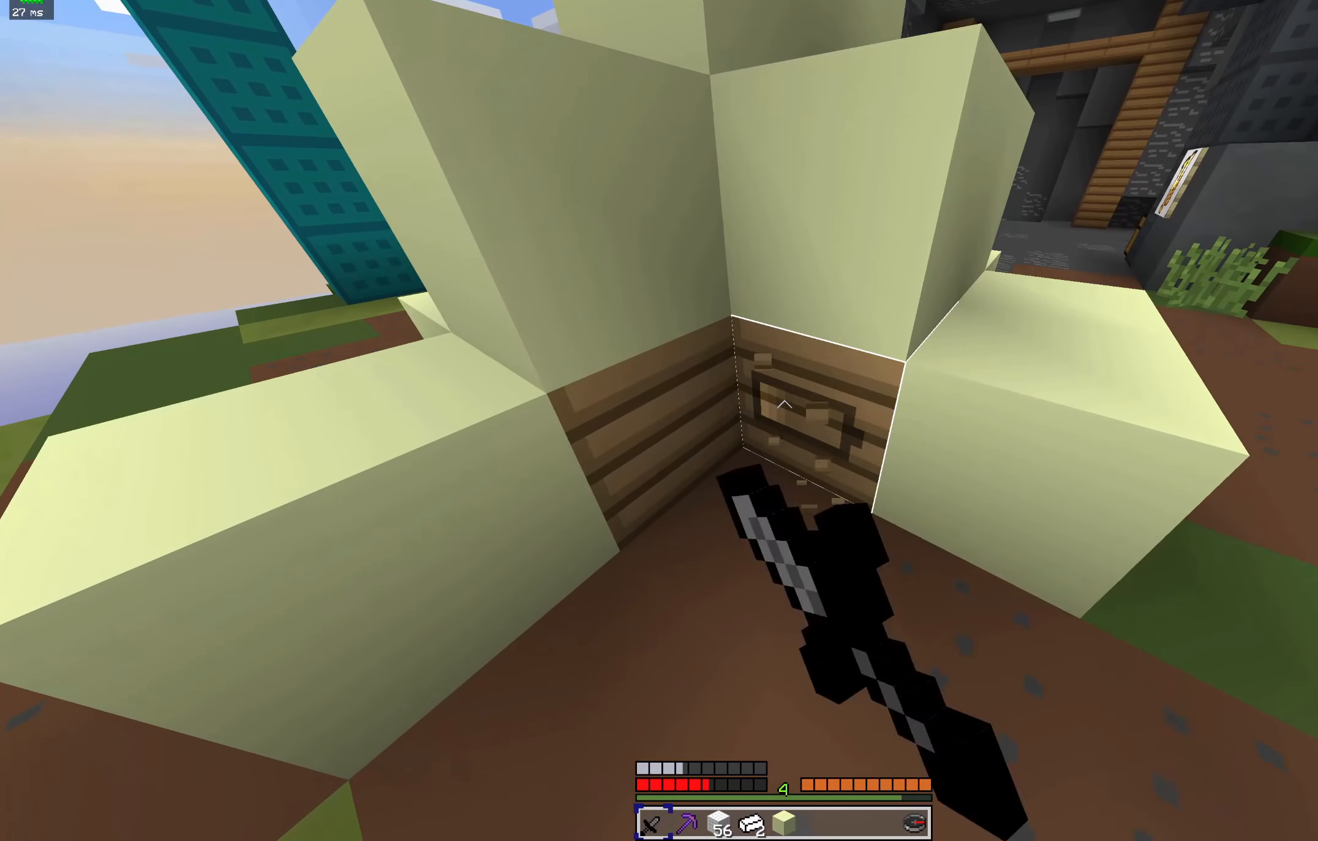
Gameplay with keyboard and mouse; each line is a JSON object with the keys and mouse buttons held at the frame after it. "events" lists presses ("down") and releases ("up") of "a", "d", "s", "space", "w", "mouse_left" and "mouse_right" between this image and that frame as [ms after this image, input, new state], when the widget could be followed in between. "mouse_left", "mouse_right" = the "left", "right" buttons of the "mouse" list. No other keys are recorded. Fast repeated clicks can show as one long hold. Mouse movement is not recorded.
{"keys": [], "mouse": ["left"], "events": [[167, "s", "down"], [500, "s", "up"]]}
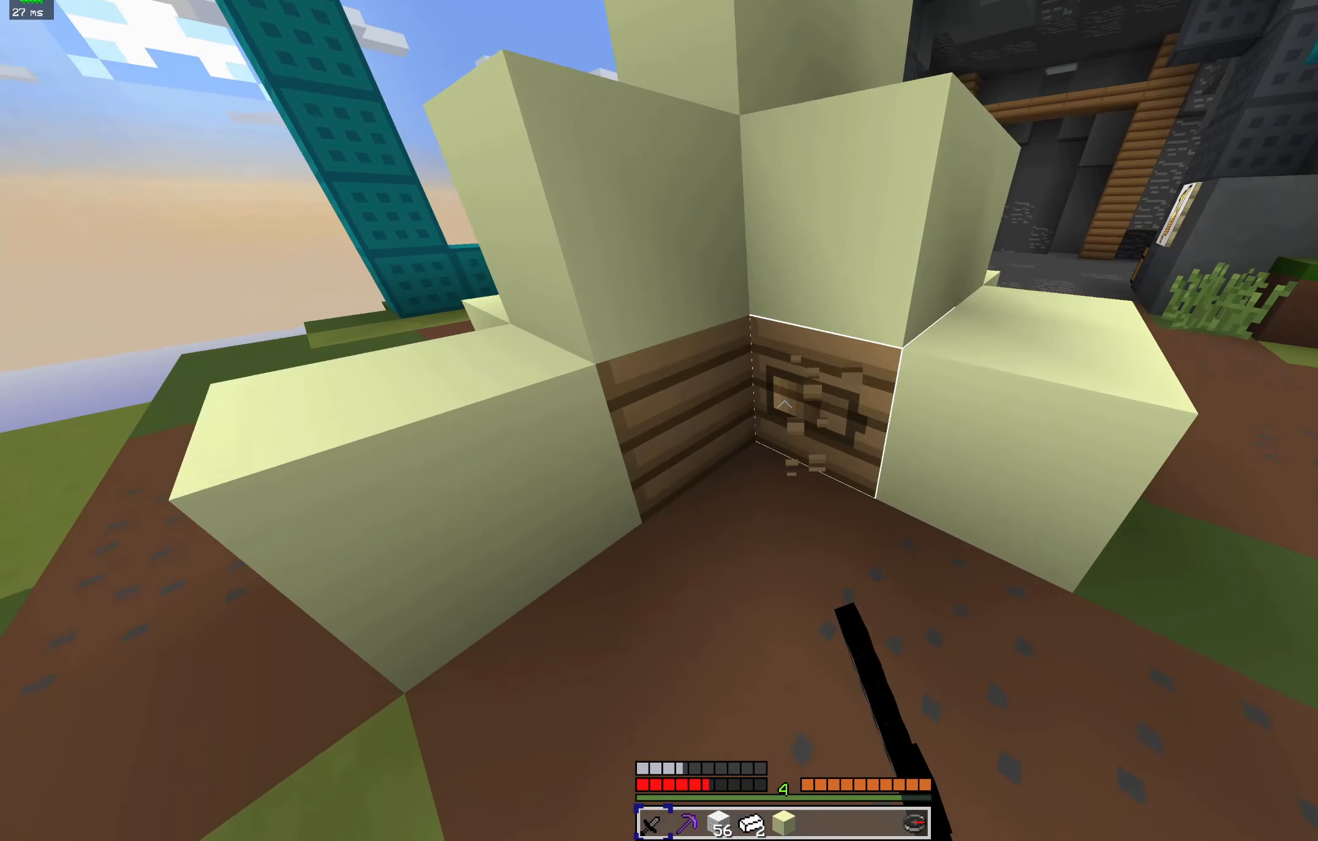
{"keys": [], "mouse": ["left"], "events": []}
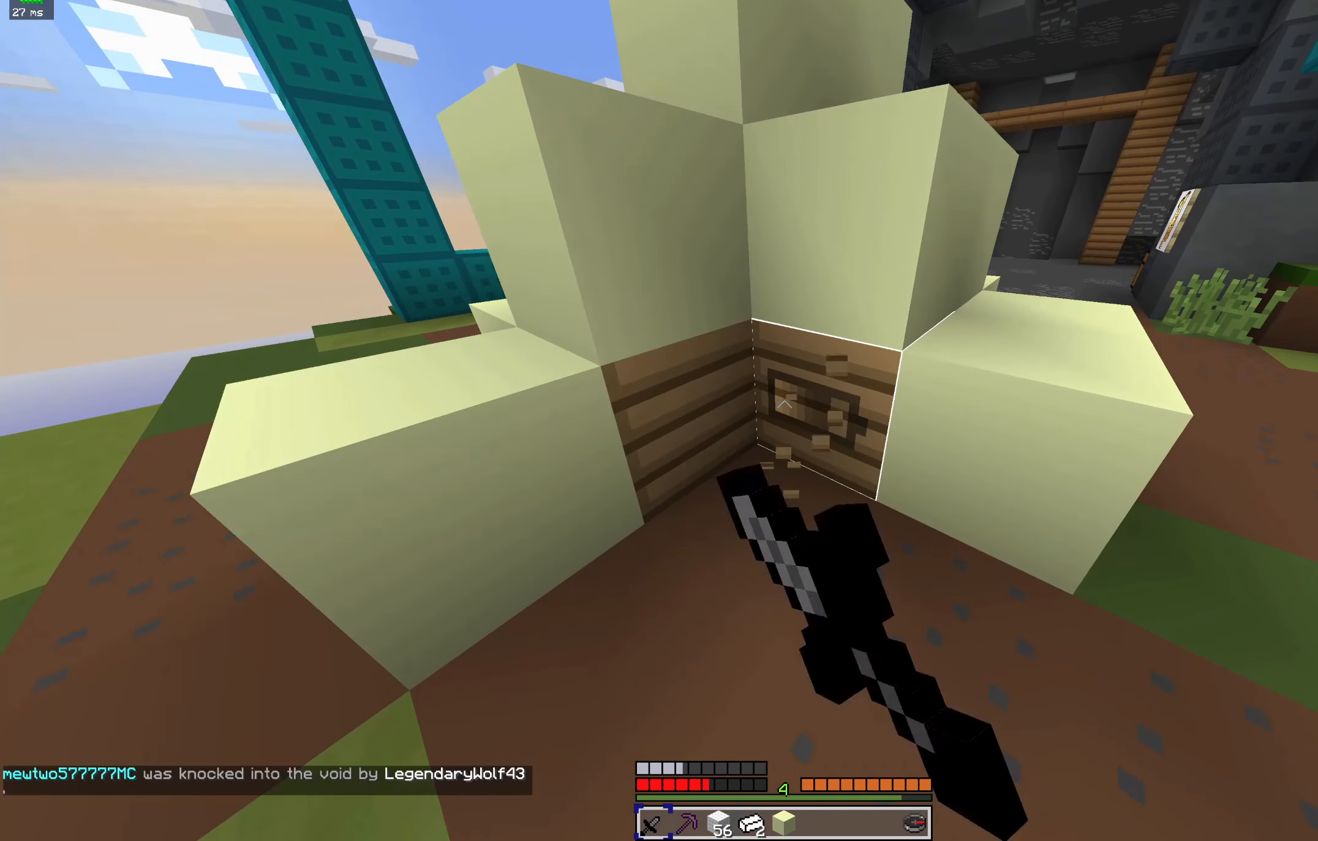
{"keys": [], "mouse": ["left"], "events": []}
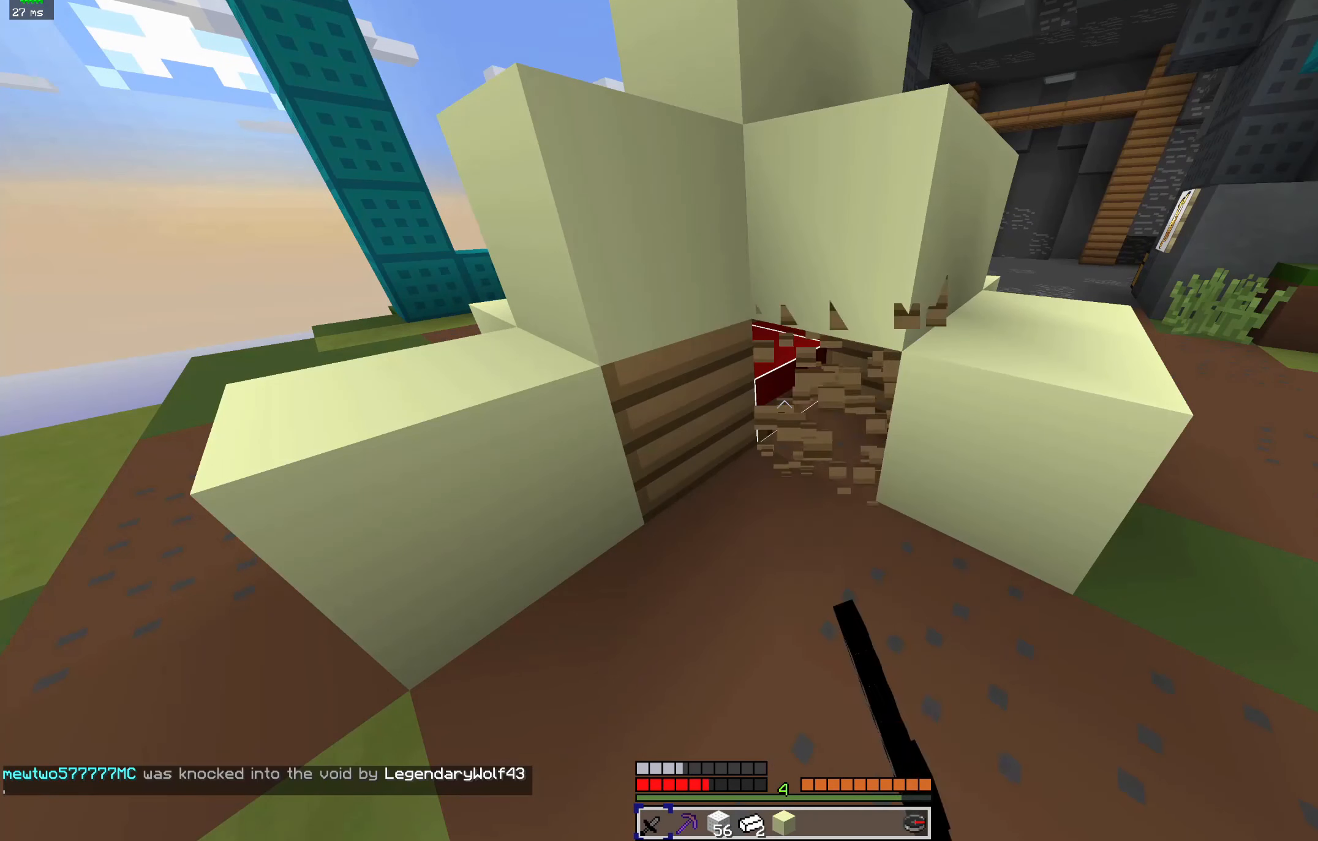
{"keys": [], "mouse": ["left"], "events": []}
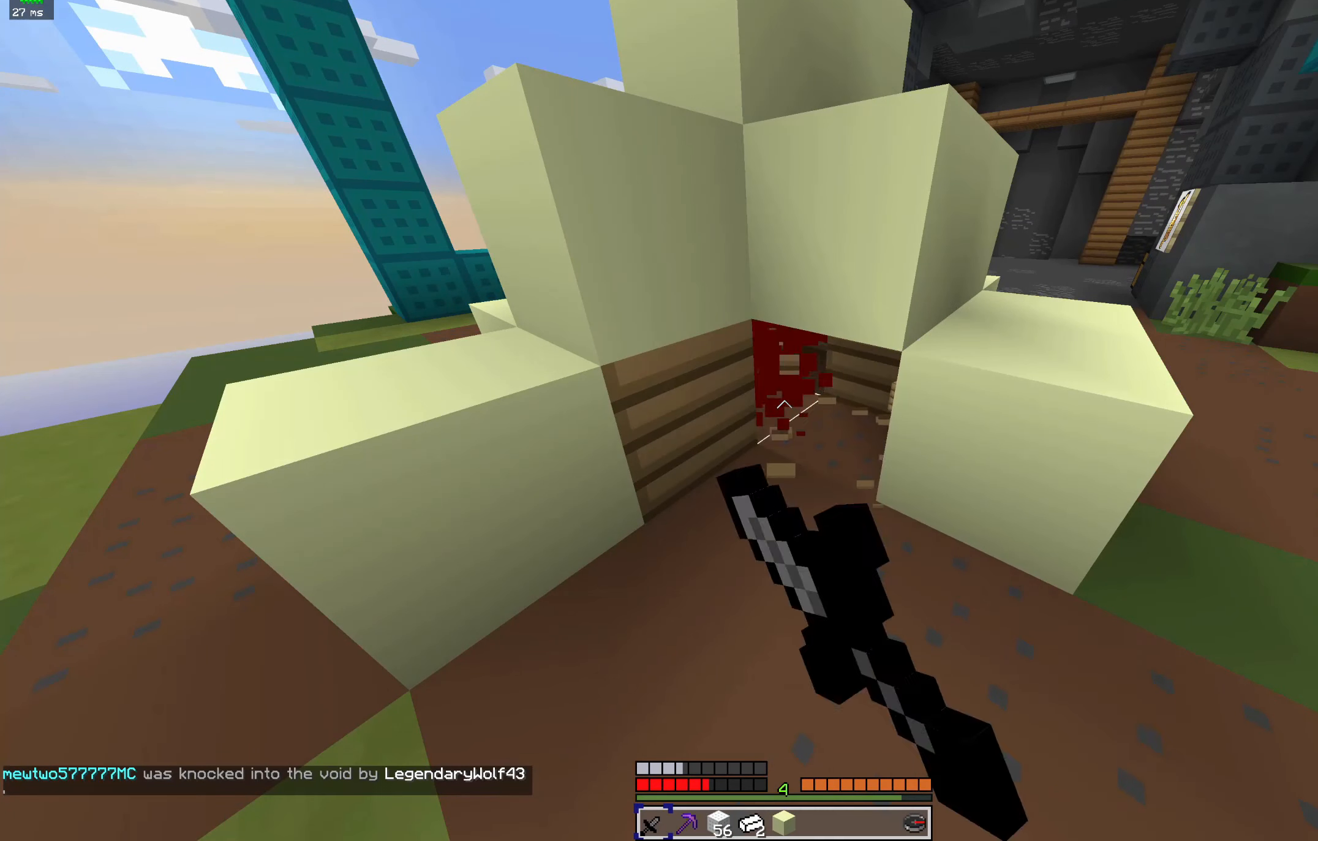
{"keys": ["d", "space", "w"], "mouse": [], "events": [[300, "d", "down"], [367, "w", "down"], [400, "mouse_left", "up"], [500, "space", "down"]]}
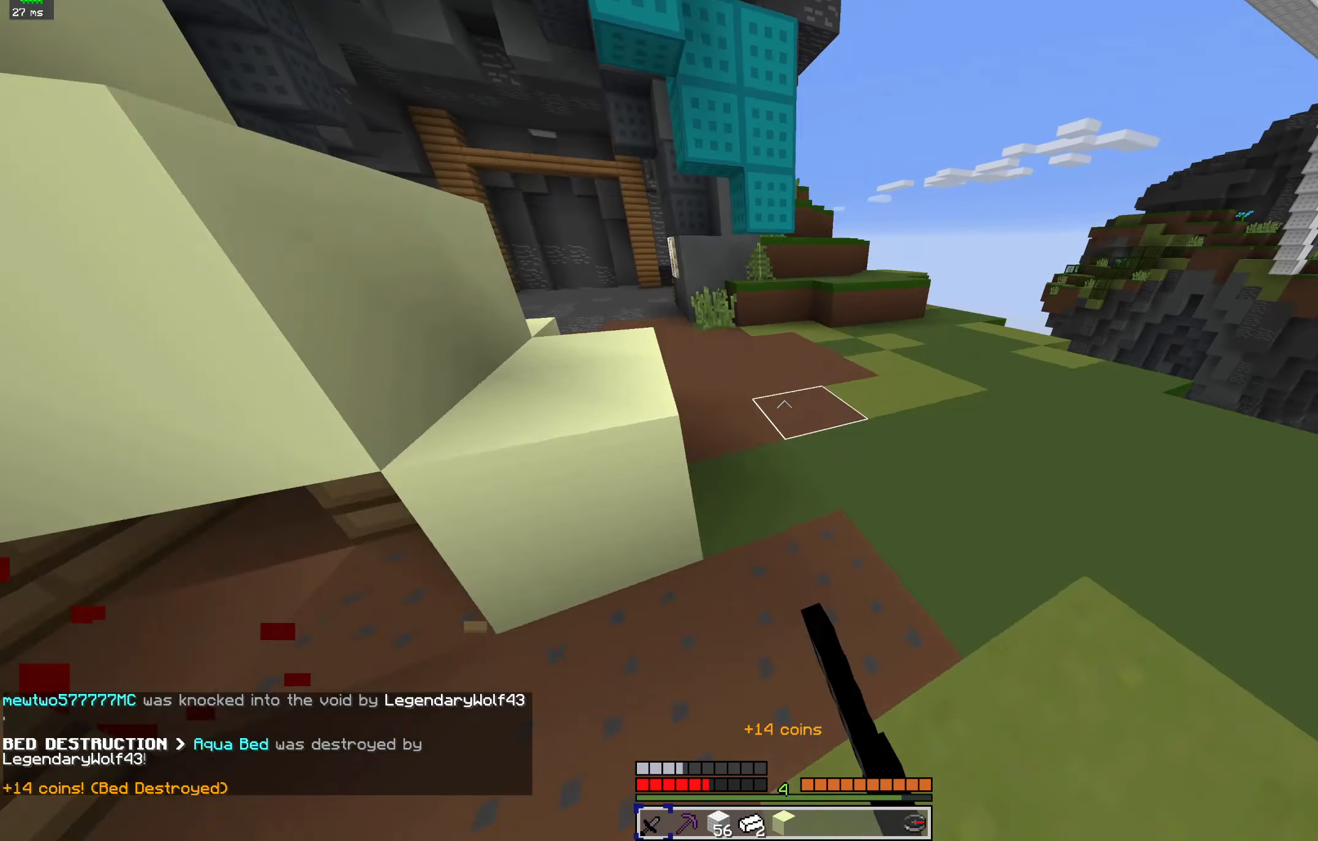
{"keys": ["d", "space", "w"], "mouse": ["left"], "events": [[34, "d", "up"], [100, "mouse_left", "down"], [200, "mouse_left", "up"], [300, "mouse_left", "down"], [334, "d", "down"], [434, "mouse_left", "up"], [500, "mouse_left", "down"]]}
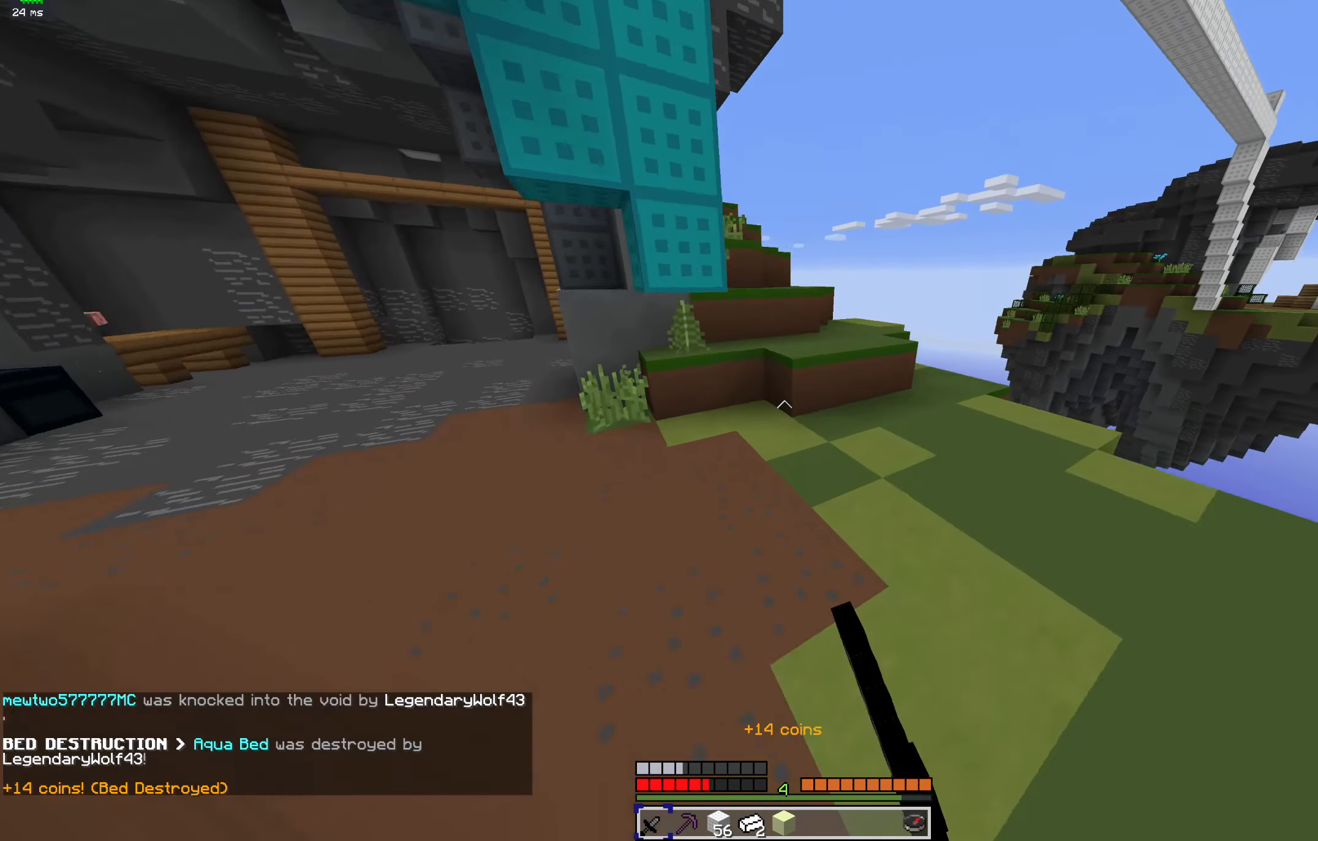
{"keys": ["w"], "mouse": [], "events": [[100, "mouse_left", "up"], [100, "space", "up"], [334, "d", "up"]]}
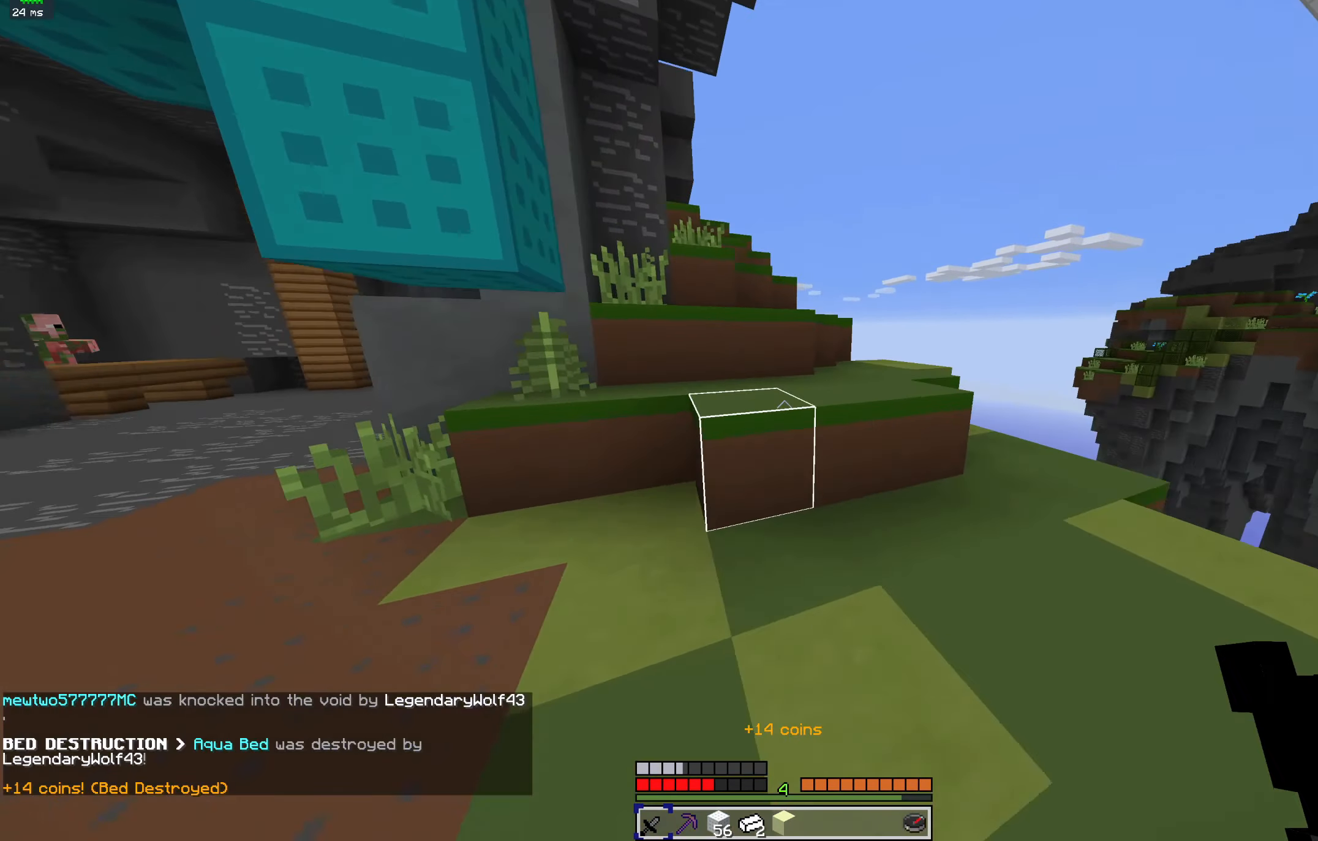
{"keys": ["d", "w"], "mouse": [], "events": [[67, "d", "down"], [167, "space", "down"], [334, "mouse_left", "down"], [467, "mouse_left", "up"], [467, "space", "up"]]}
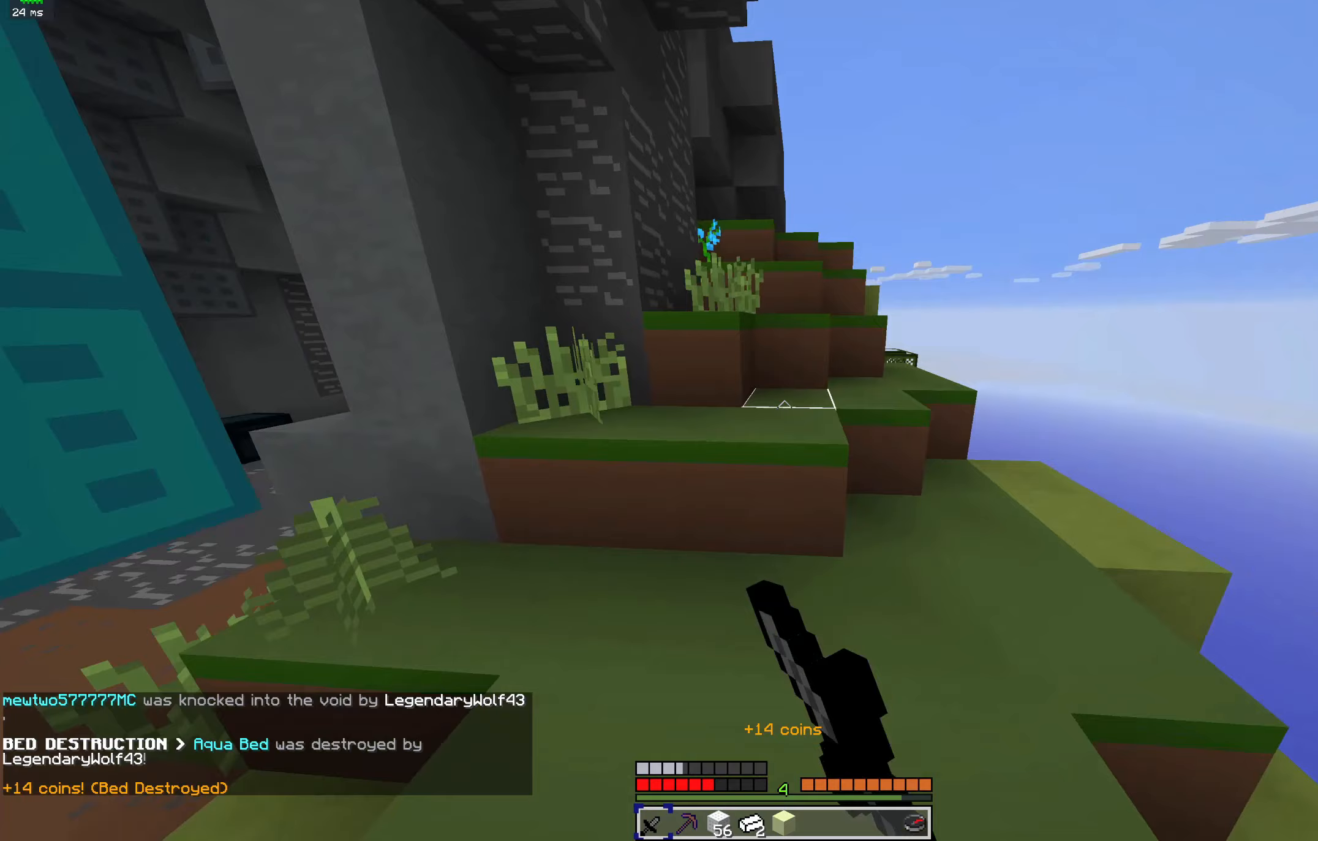
{"keys": ["w"], "mouse": [], "events": [[67, "mouse_left", "down"], [100, "space", "down"], [167, "mouse_left", "up"], [267, "d", "up"], [467, "space", "up"]]}
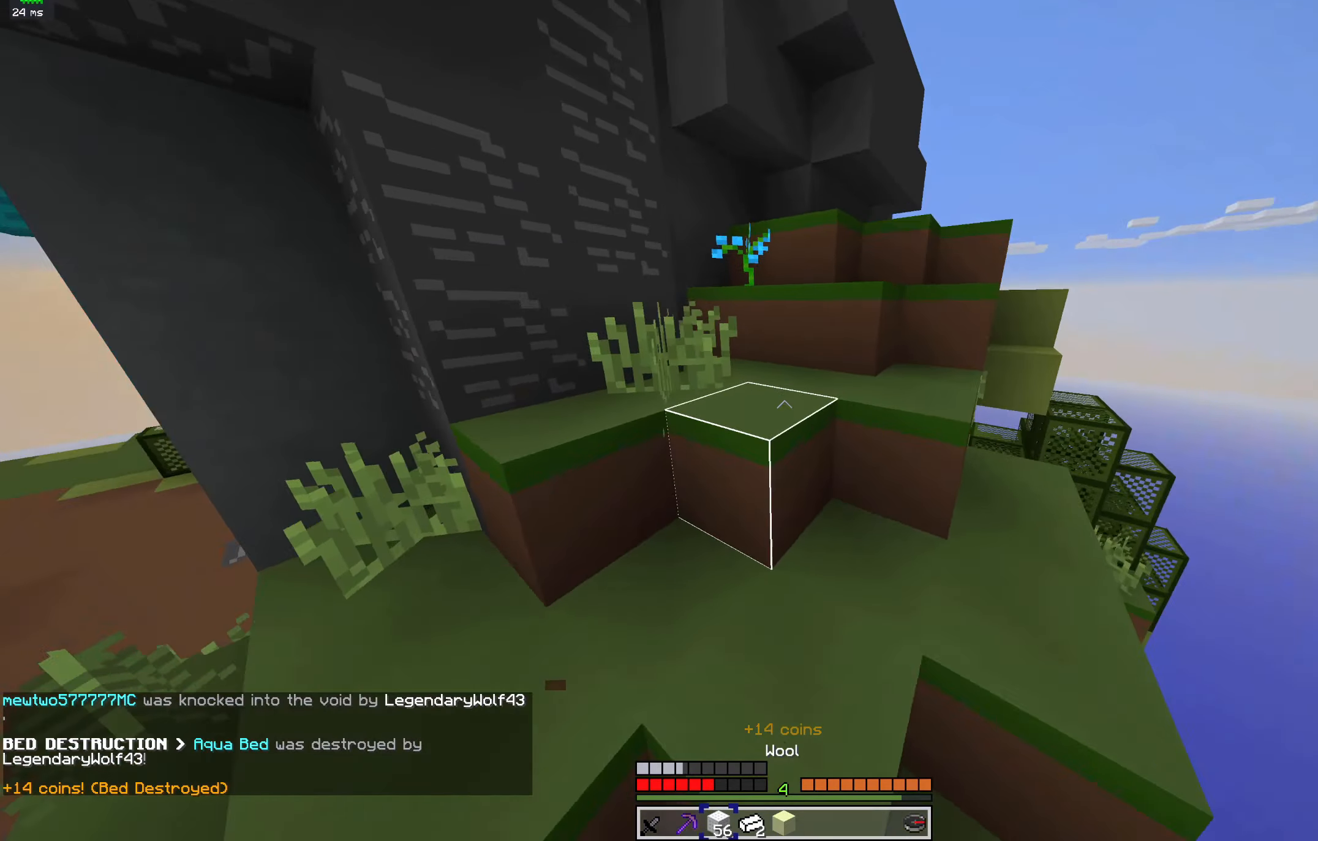
{"keys": ["a", "d", "w"], "mouse": [], "events": [[200, "space", "down"], [333, "mouse_left", "down"], [367, "d", "down"], [433, "space", "up"], [500, "a", "down"], [500, "mouse_left", "up"]]}
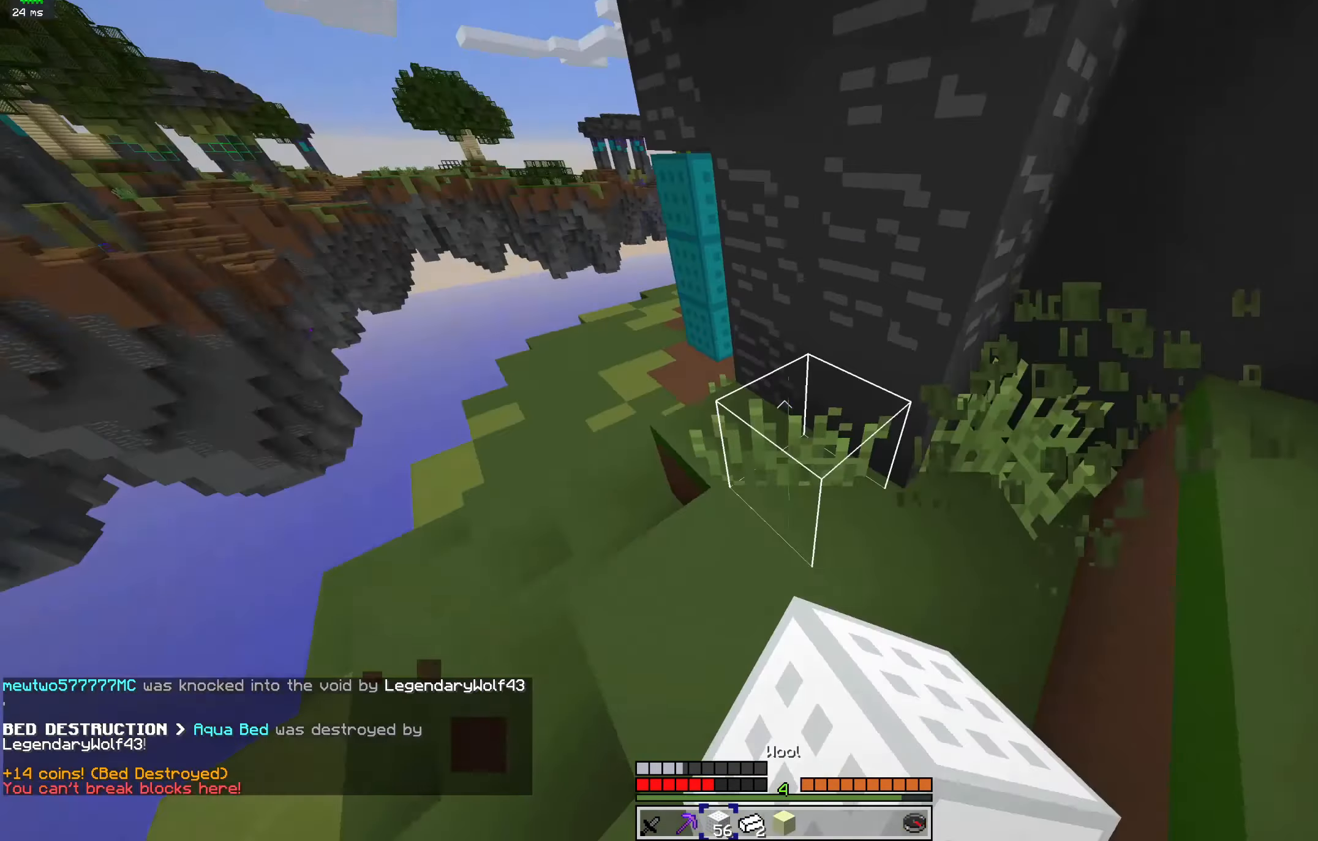
{"keys": [], "mouse": [], "events": [[67, "w", "up"], [133, "d", "up"], [133, "w", "down"], [267, "d", "down"], [267, "w", "up"], [300, "mouse_left", "down"], [333, "a", "up"], [400, "mouse_left", "up"], [500, "d", "up"]]}
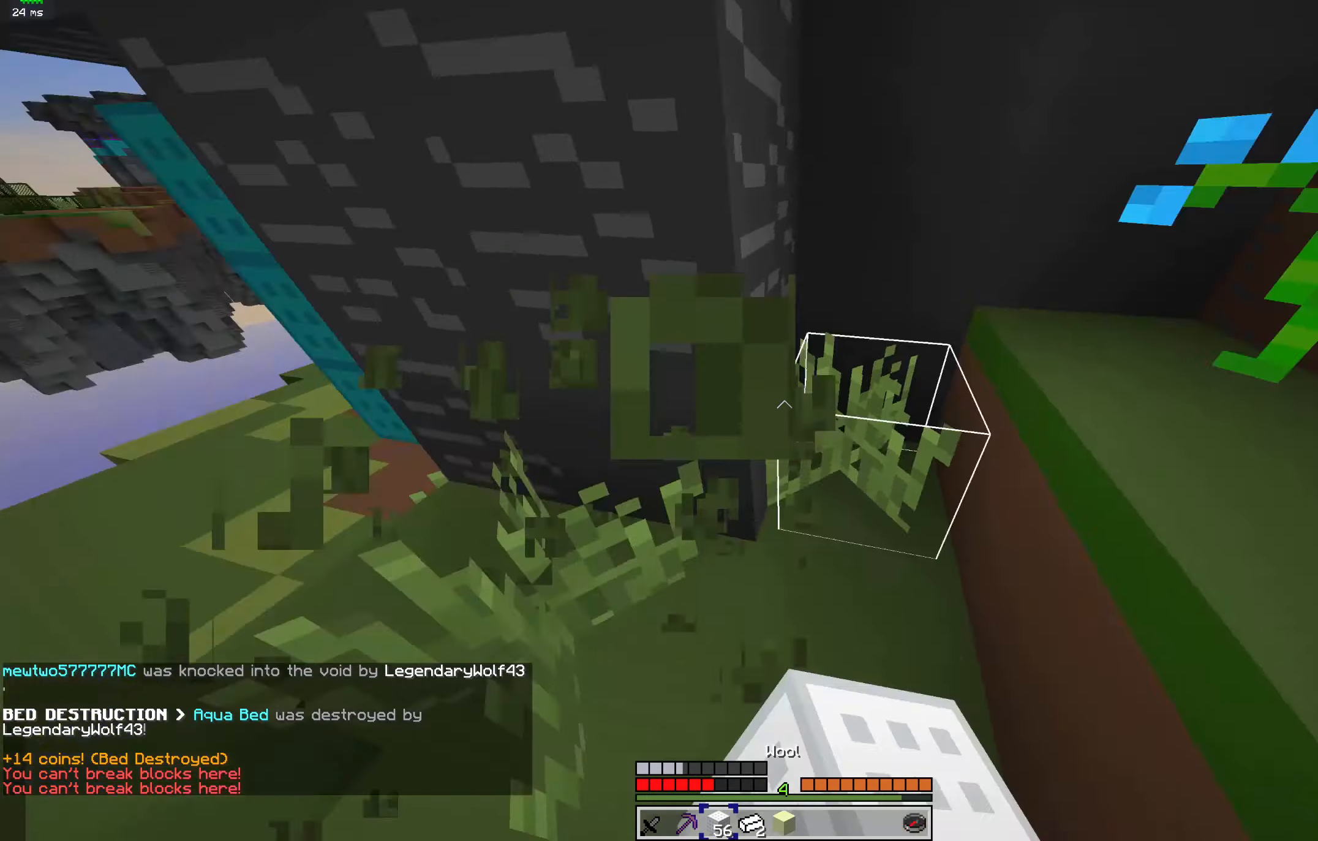
{"keys": ["d"], "mouse": ["left"], "events": [[167, "mouse_left", "down"], [267, "mouse_left", "up"], [267, "s", "down"], [367, "mouse_left", "down"], [433, "s", "up"], [500, "d", "down"]]}
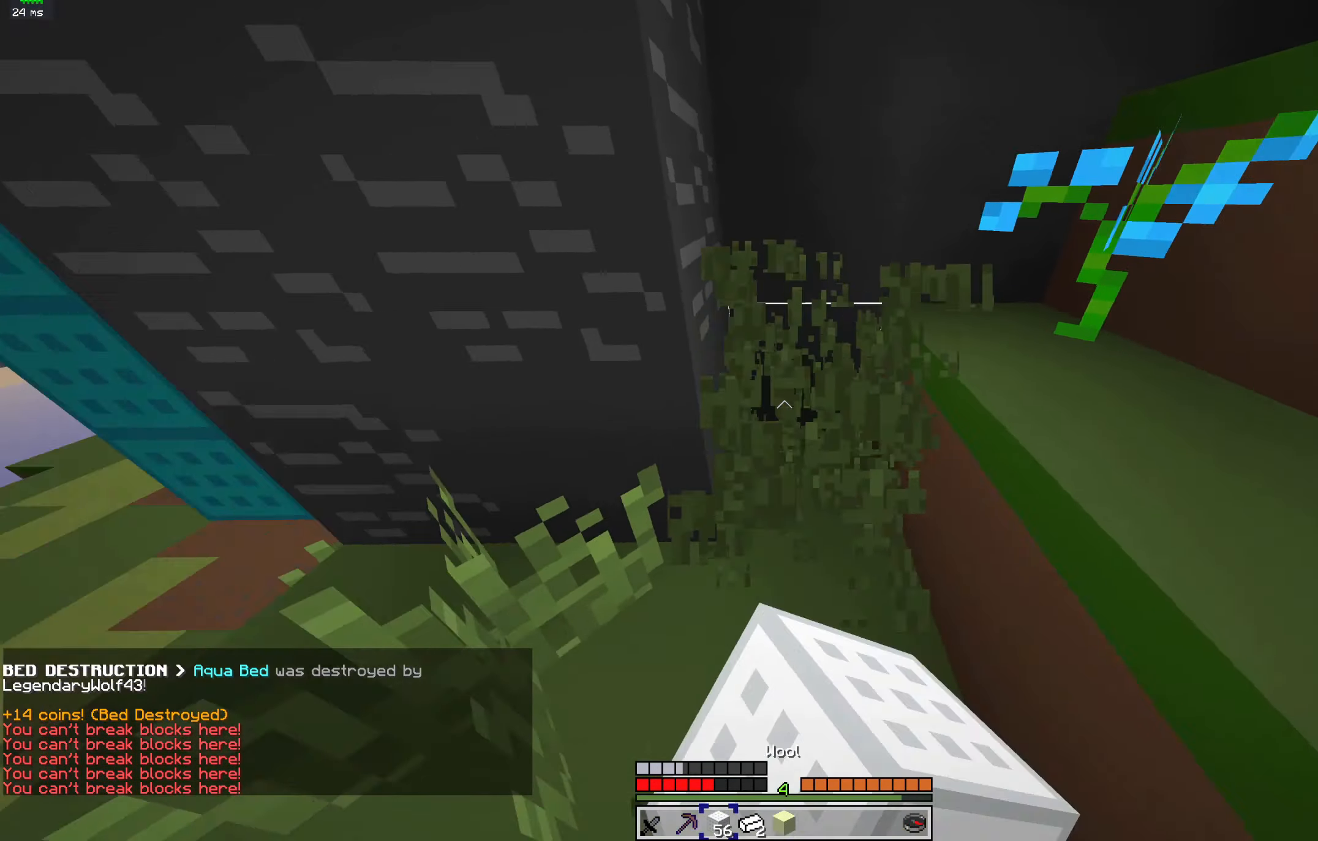
{"keys": ["d"], "mouse": [], "events": [[100, "mouse_left", "up"], [133, "s", "down"], [300, "s", "up"]]}
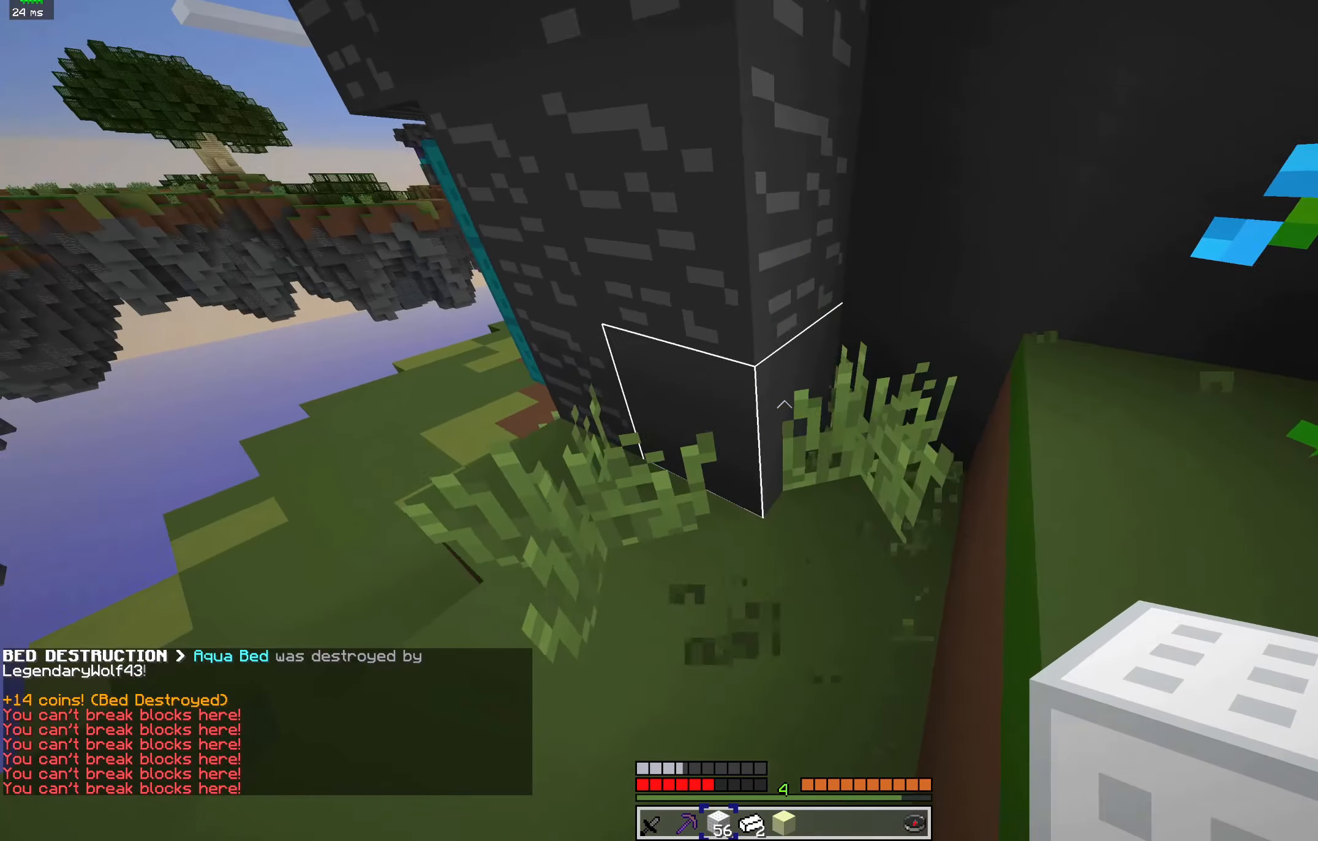
{"keys": ["s"], "mouse": ["left"], "events": [[33, "mouse_left", "down"], [133, "mouse_left", "up"], [267, "mouse_left", "down"], [300, "s", "down"], [433, "d", "up"]]}
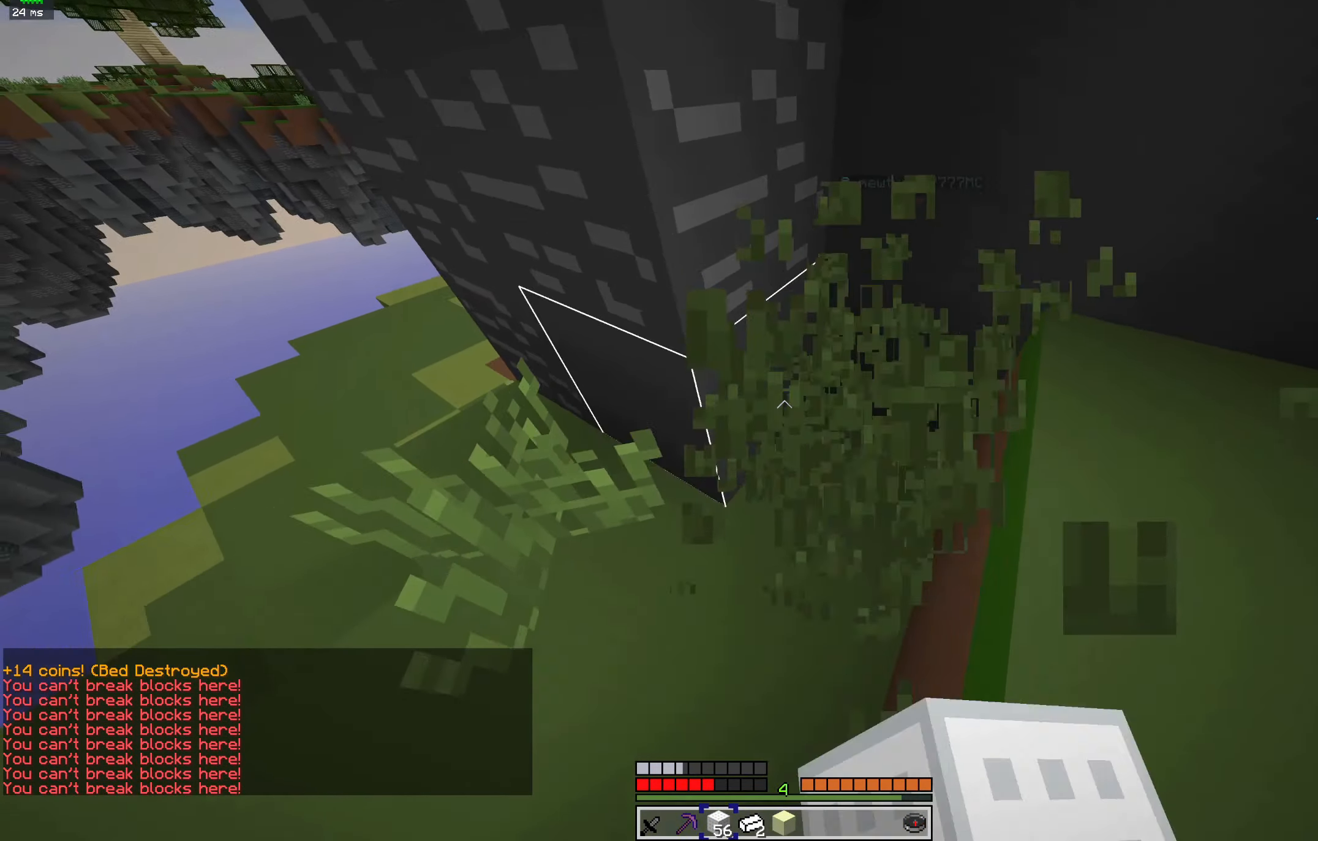
{"keys": ["d", "s", "space"], "mouse": [], "events": [[33, "s", "up"], [400, "s", "down"], [433, "d", "down"], [467, "mouse_left", "up"], [467, "space", "down"]]}
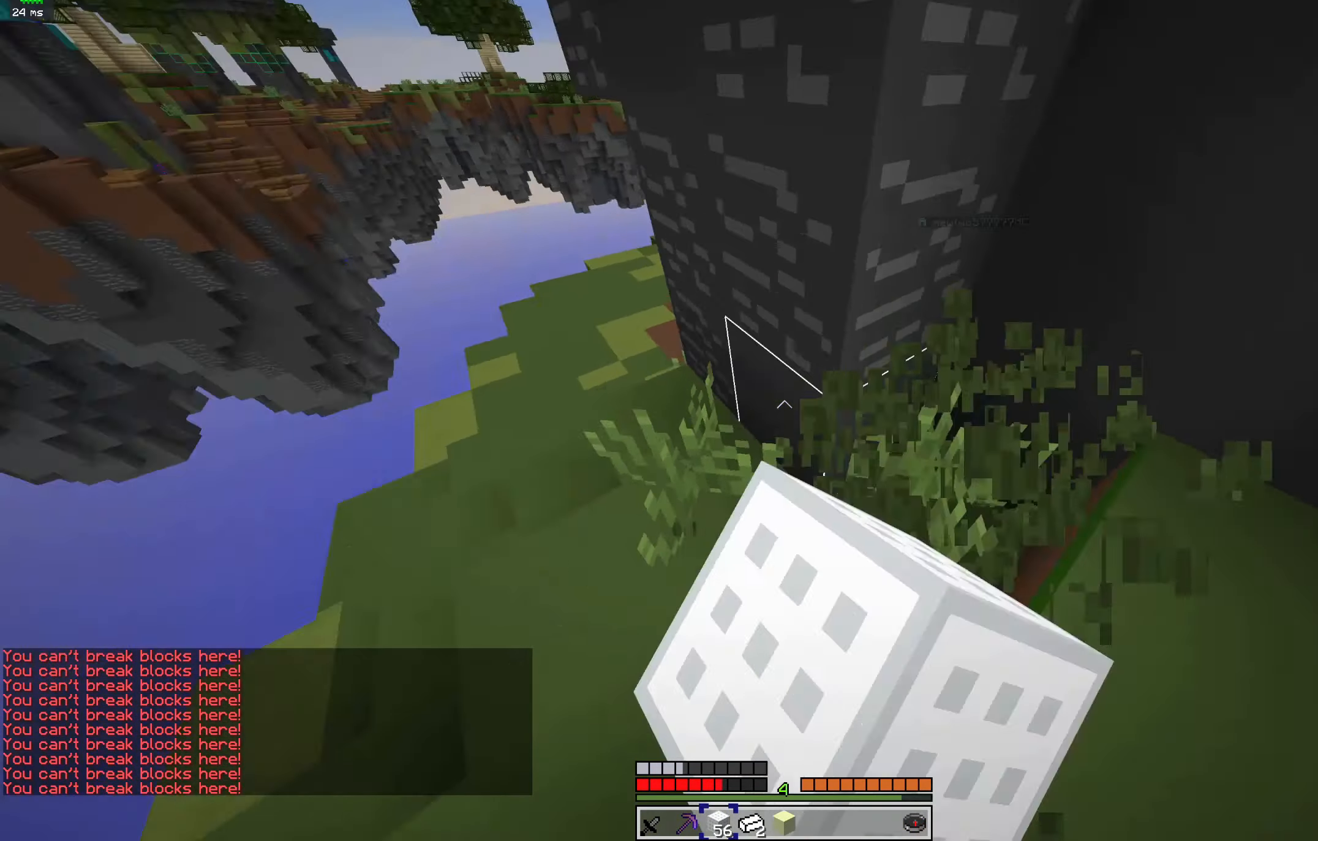
{"keys": [], "mouse": [], "events": [[133, "a", "down"], [167, "space", "up"], [200, "d", "up"], [333, "s", "up"], [400, "a", "up"]]}
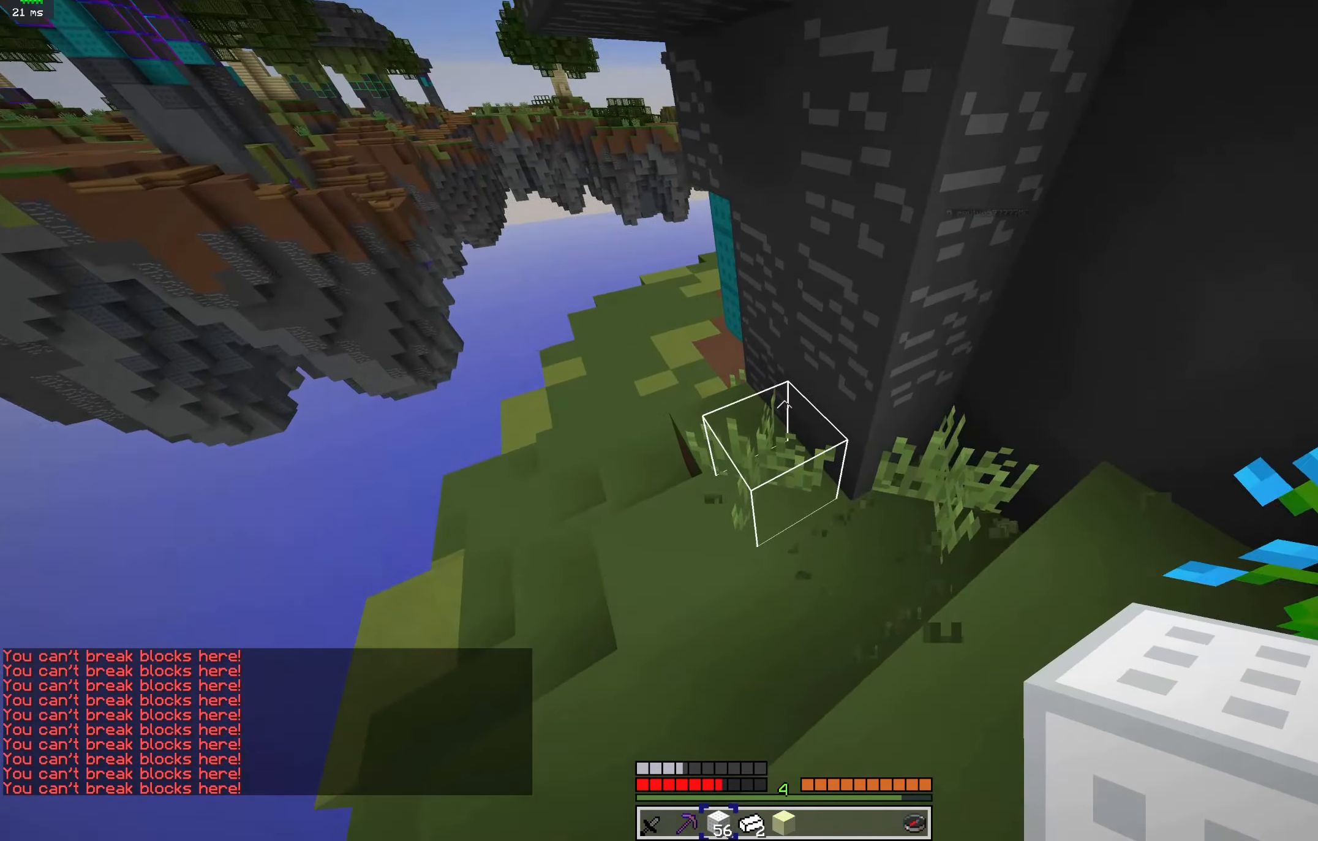
{"keys": [], "mouse": [], "events": []}
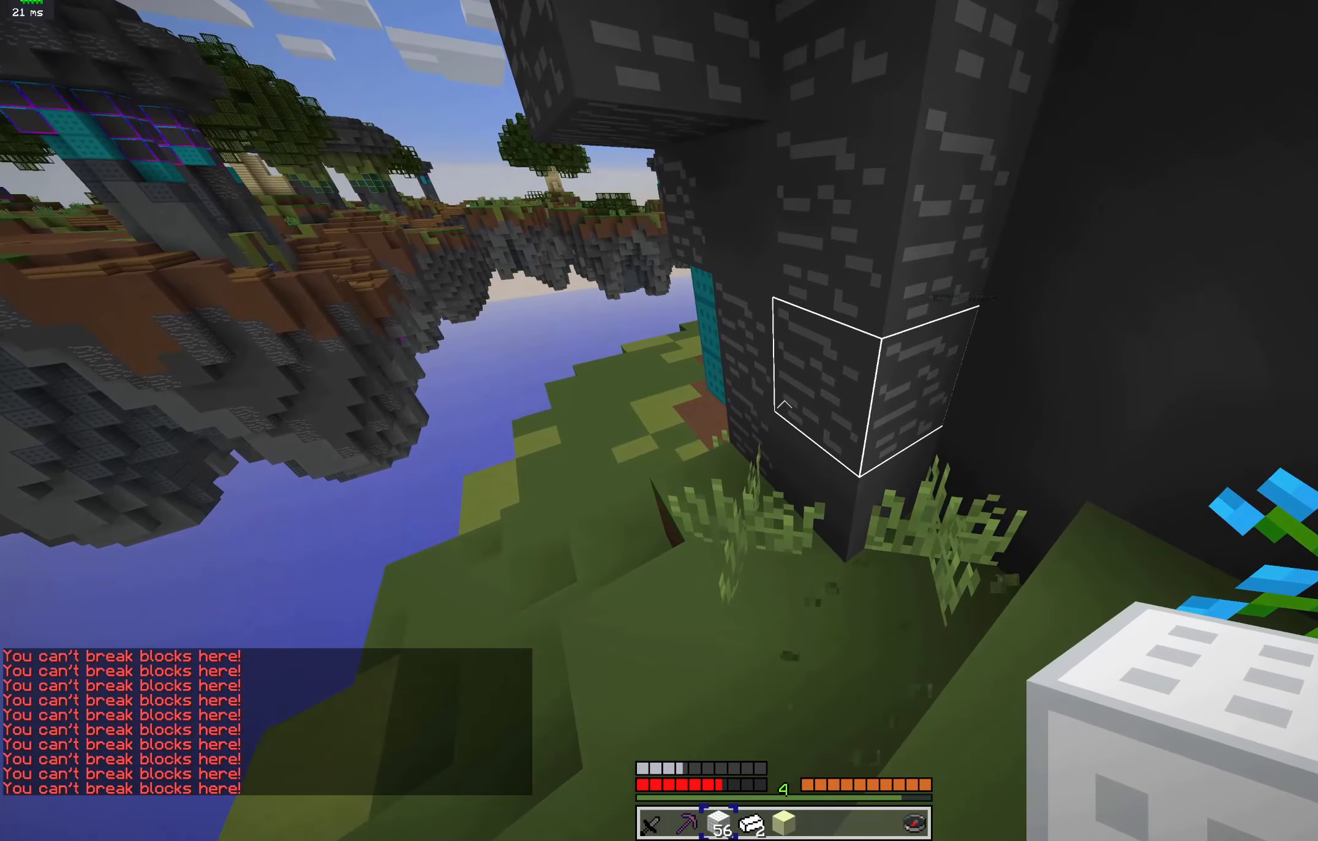
{"keys": [], "mouse": [], "events": []}
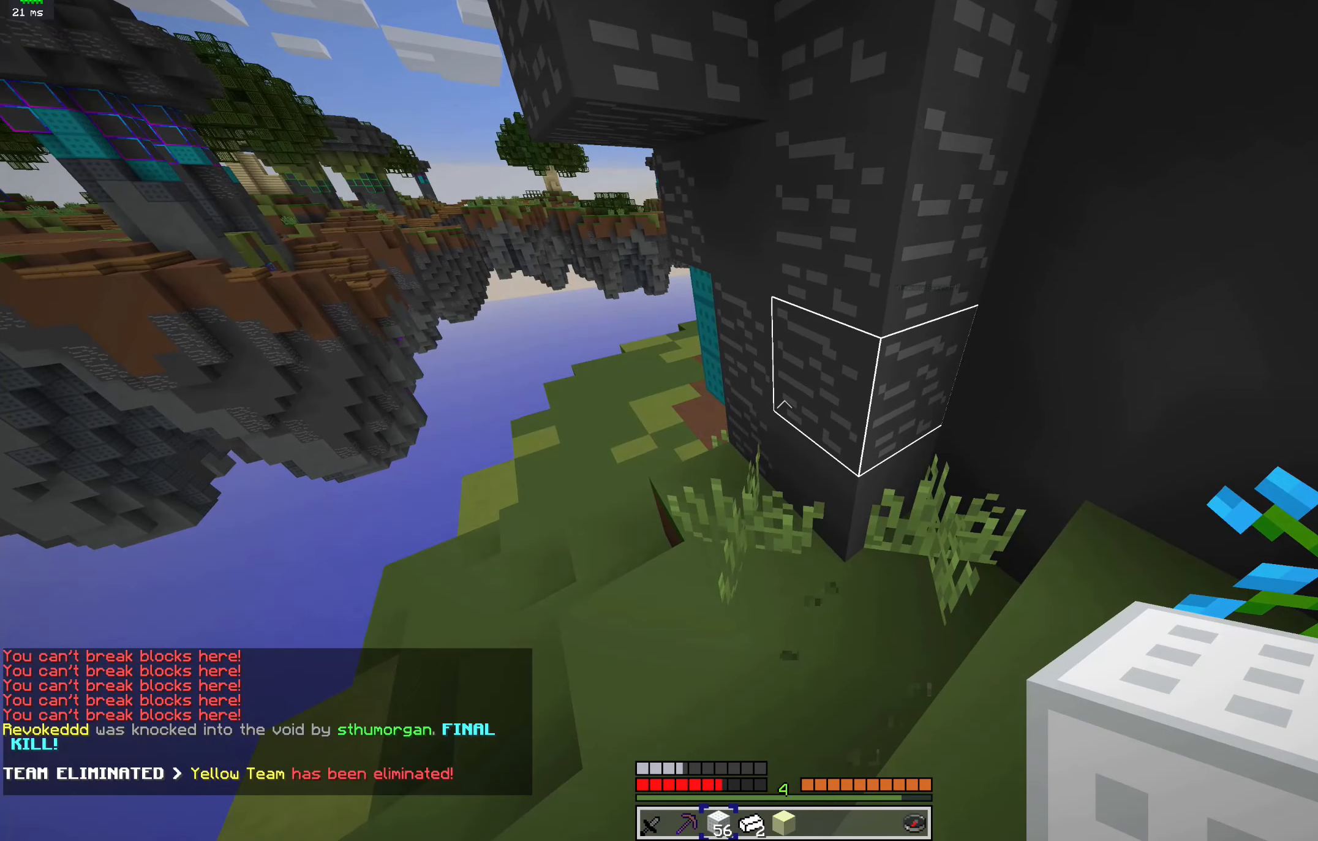
{"keys": [], "mouse": [], "events": []}
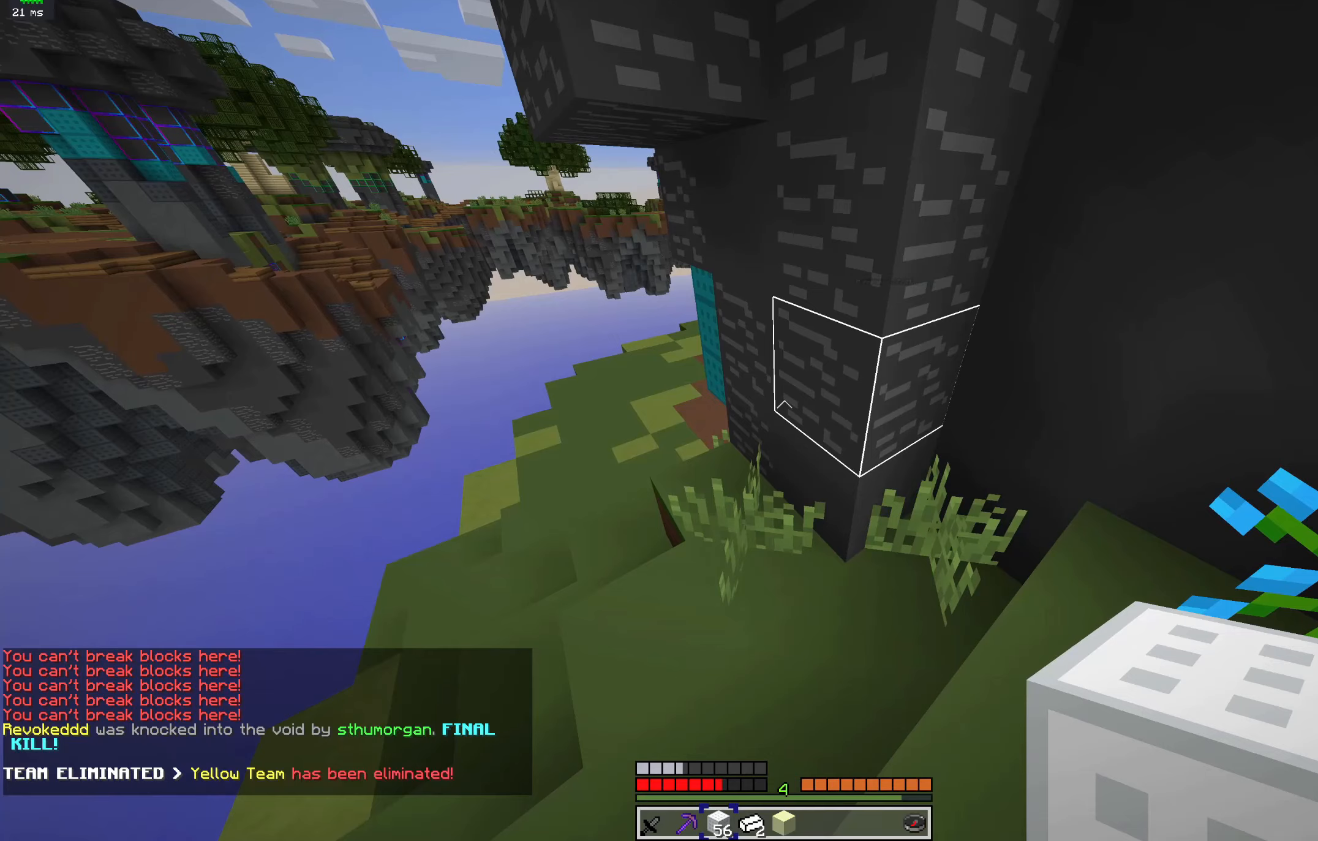
{"keys": [], "mouse": [], "events": []}
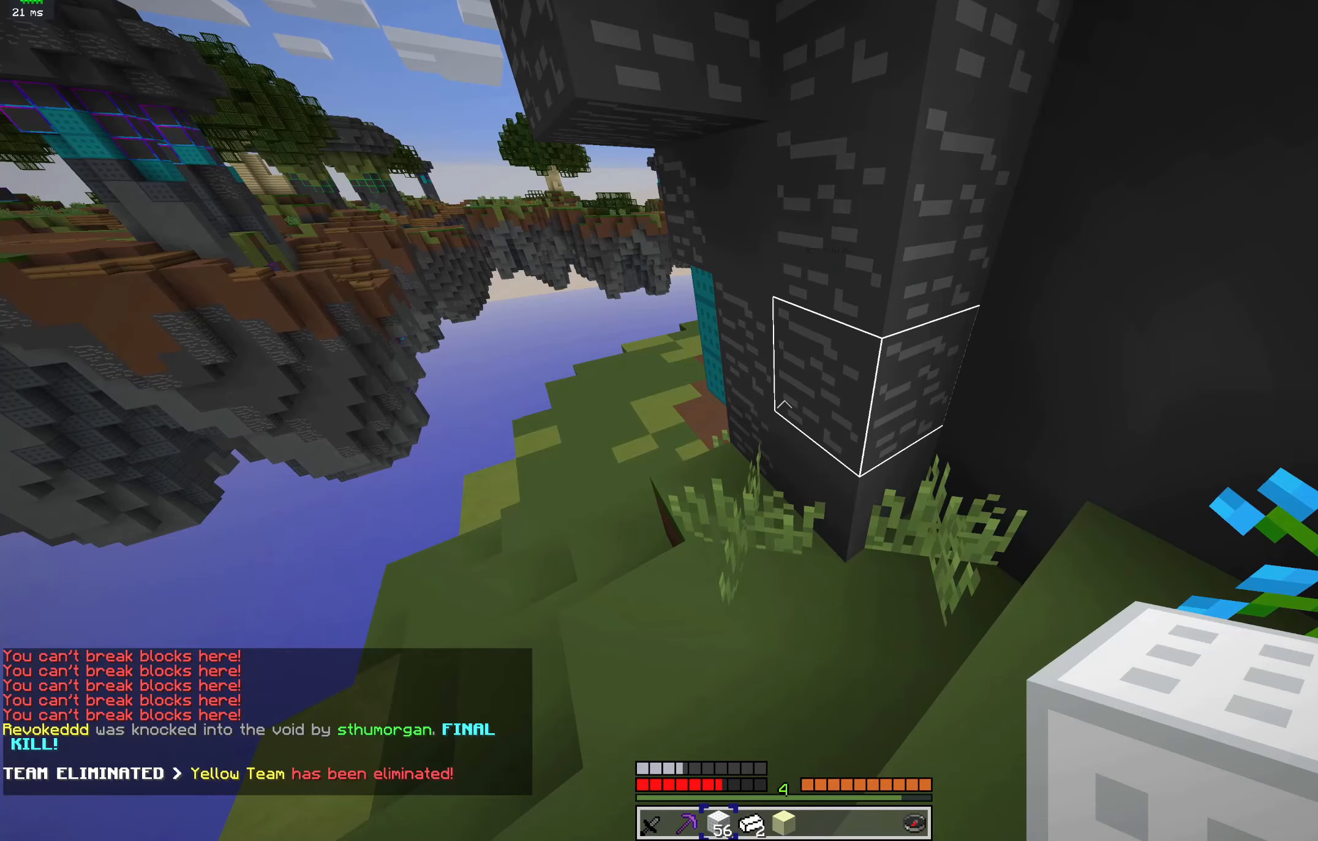
{"keys": [], "mouse": [], "events": []}
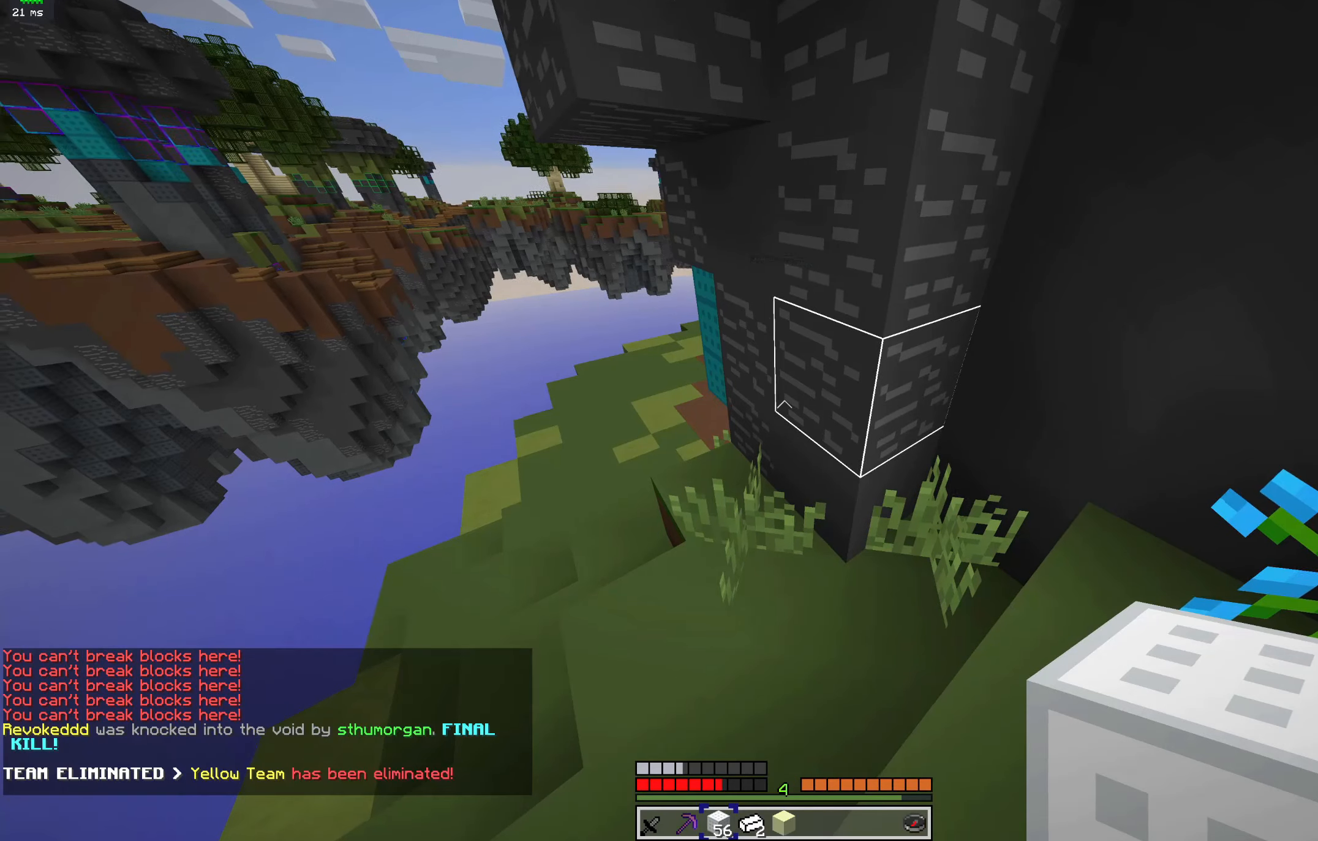
{"keys": ["d", "s"], "mouse": [], "events": [[100, "a", "down"], [266, "a", "up"], [366, "s", "down"], [466, "d", "down"]]}
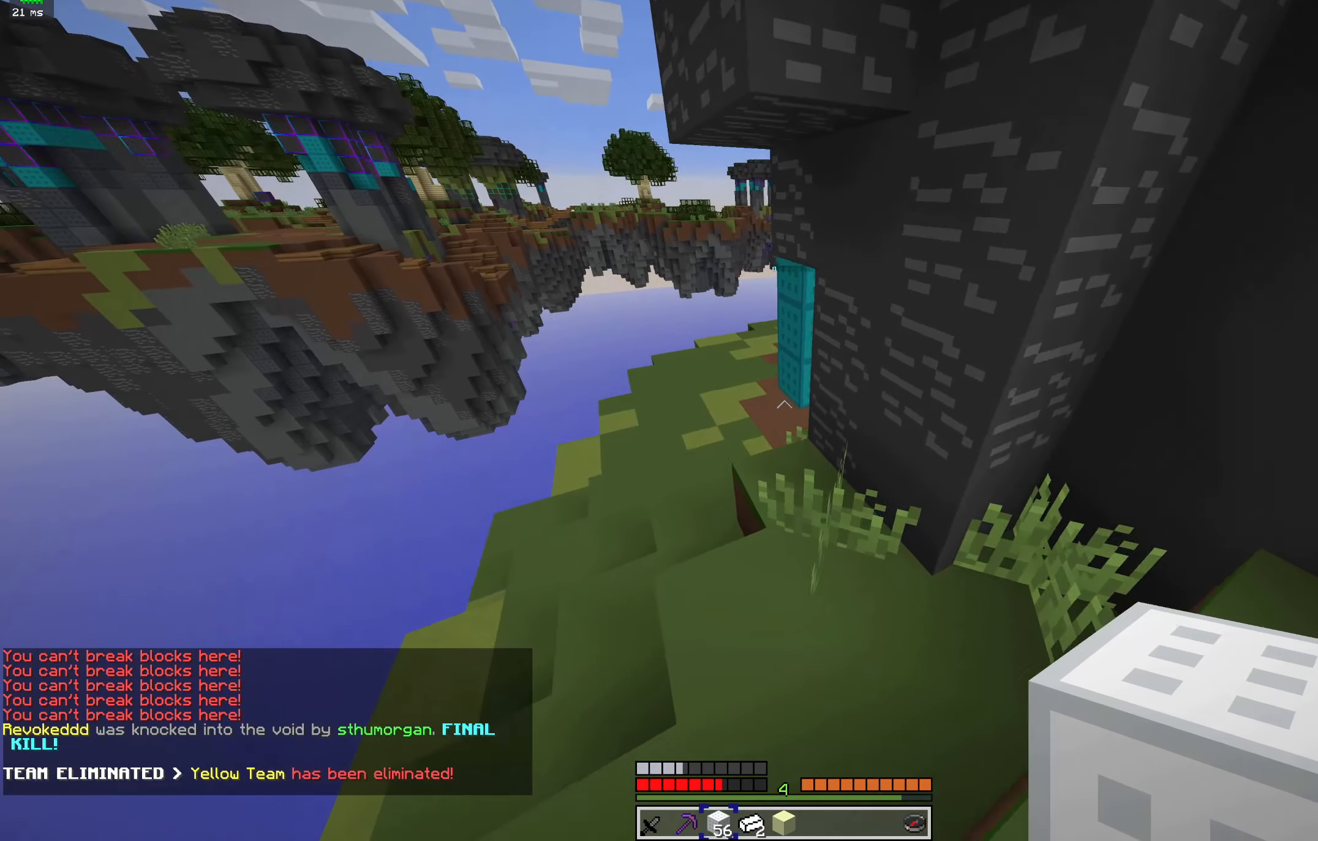
{"keys": ["a"], "mouse": [], "events": [[166, "d", "up"], [333, "a", "down"], [433, "s", "up"]]}
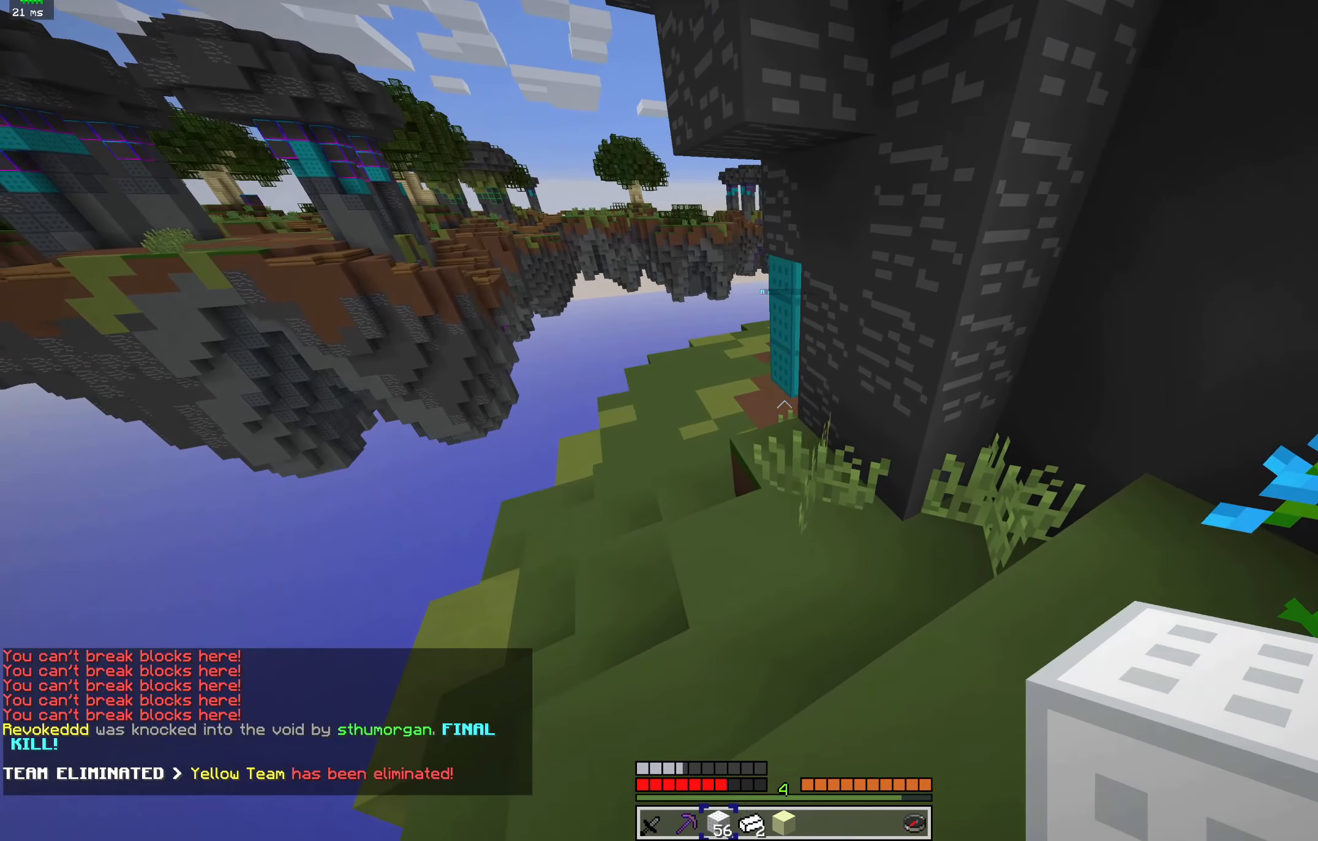
{"keys": ["a"], "mouse": ["left"], "events": [[100, "w", "down"], [333, "mouse_left", "down"], [400, "w", "up"], [433, "mouse_left", "up"], [500, "mouse_left", "down"]]}
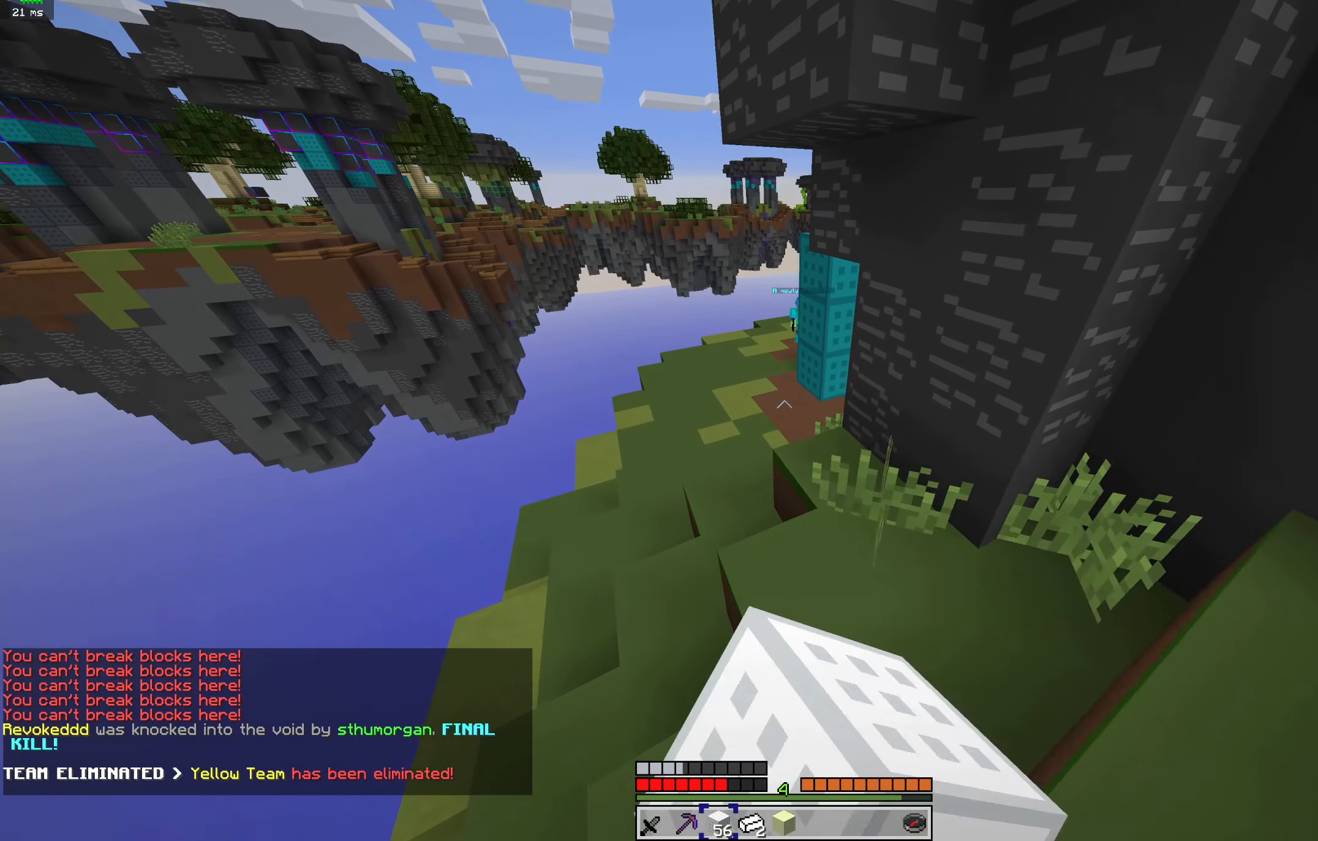
{"keys": [], "mouse": ["left"], "events": [[133, "mouse_left", "up"], [200, "a", "up"], [233, "mouse_left", "down"], [333, "mouse_left", "up"], [400, "mouse_left", "down"]]}
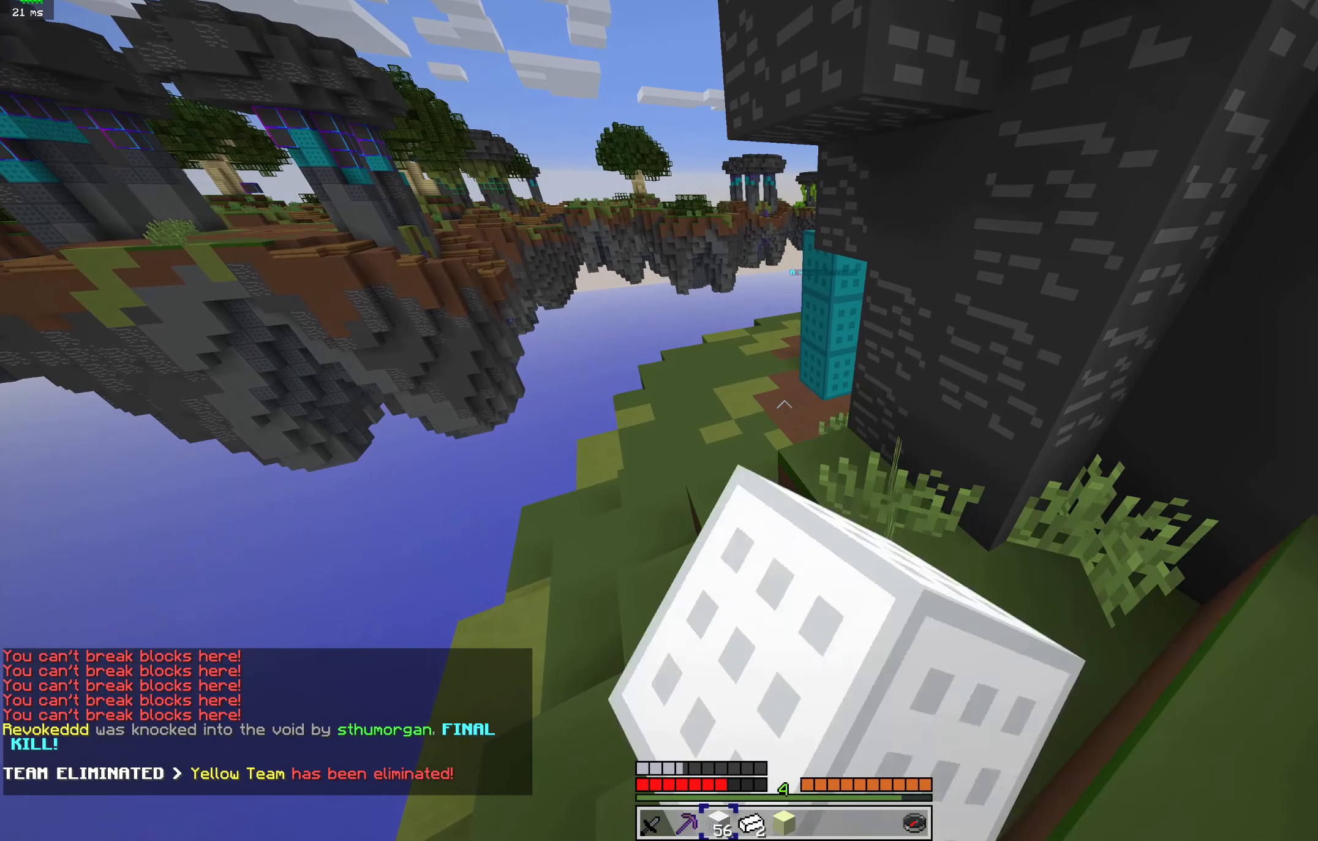
{"keys": ["w"], "mouse": [], "events": [[33, "mouse_left", "up"], [66, "a", "down"], [133, "mouse_left", "down"], [166, "w", "down"], [233, "mouse_left", "up"], [266, "a", "up"], [333, "mouse_left", "down"], [400, "w", "up"], [466, "w", "down"], [500, "mouse_left", "up"]]}
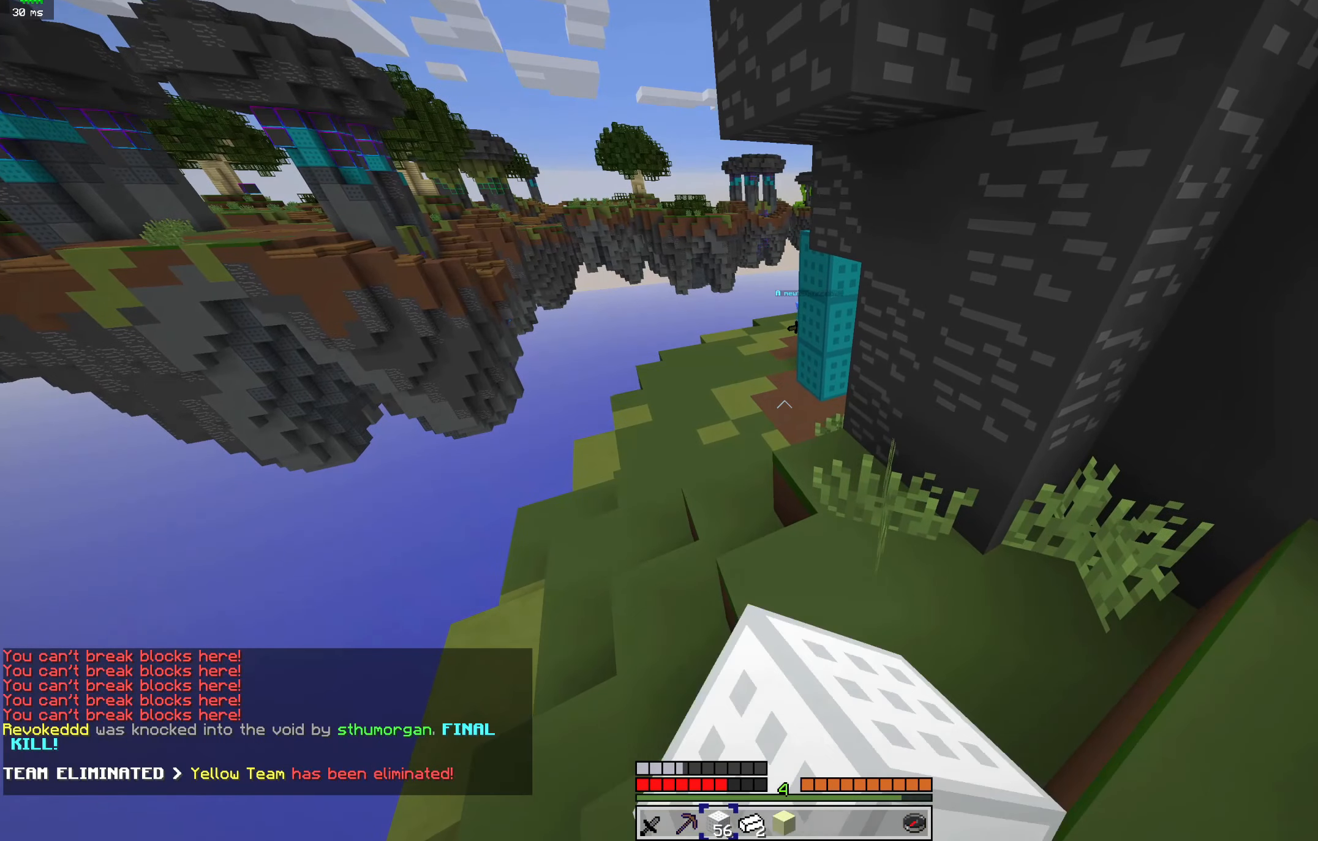
{"keys": ["a", "d"], "mouse": [], "events": [[100, "mouse_left", "down"], [233, "d", "down"], [233, "mouse_left", "up"], [300, "mouse_left", "down"], [333, "w", "up"], [433, "mouse_left", "up"], [466, "a", "down"]]}
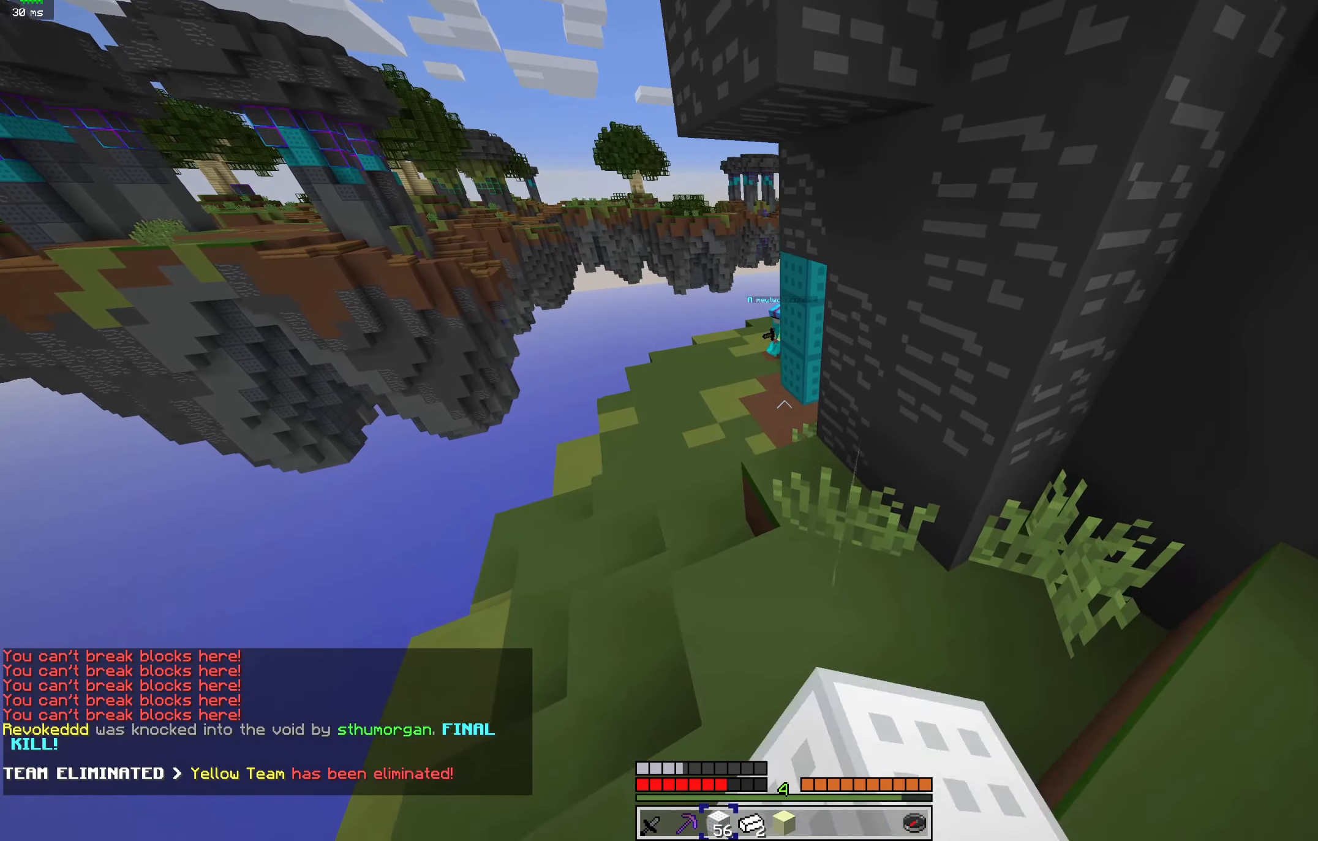
{"keys": ["d", "s"], "mouse": [], "events": [[66, "d", "up"], [200, "mouse_left", "down"], [233, "a", "up"], [300, "mouse_left", "up"], [333, "d", "down"], [400, "s", "down"]]}
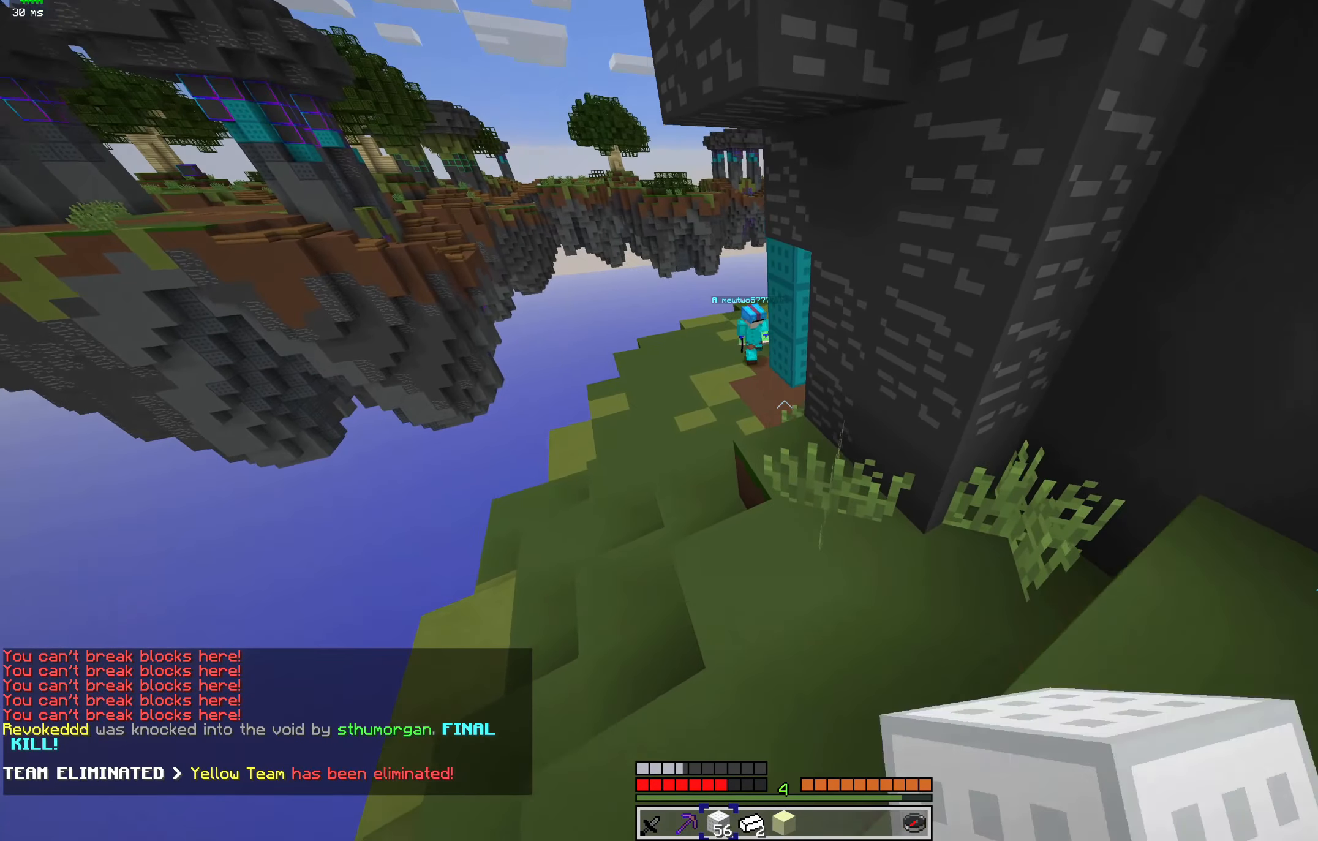
{"keys": [], "mouse": [], "events": [[100, "d", "up"], [166, "s", "up"], [266, "a", "down"], [400, "a", "up"]]}
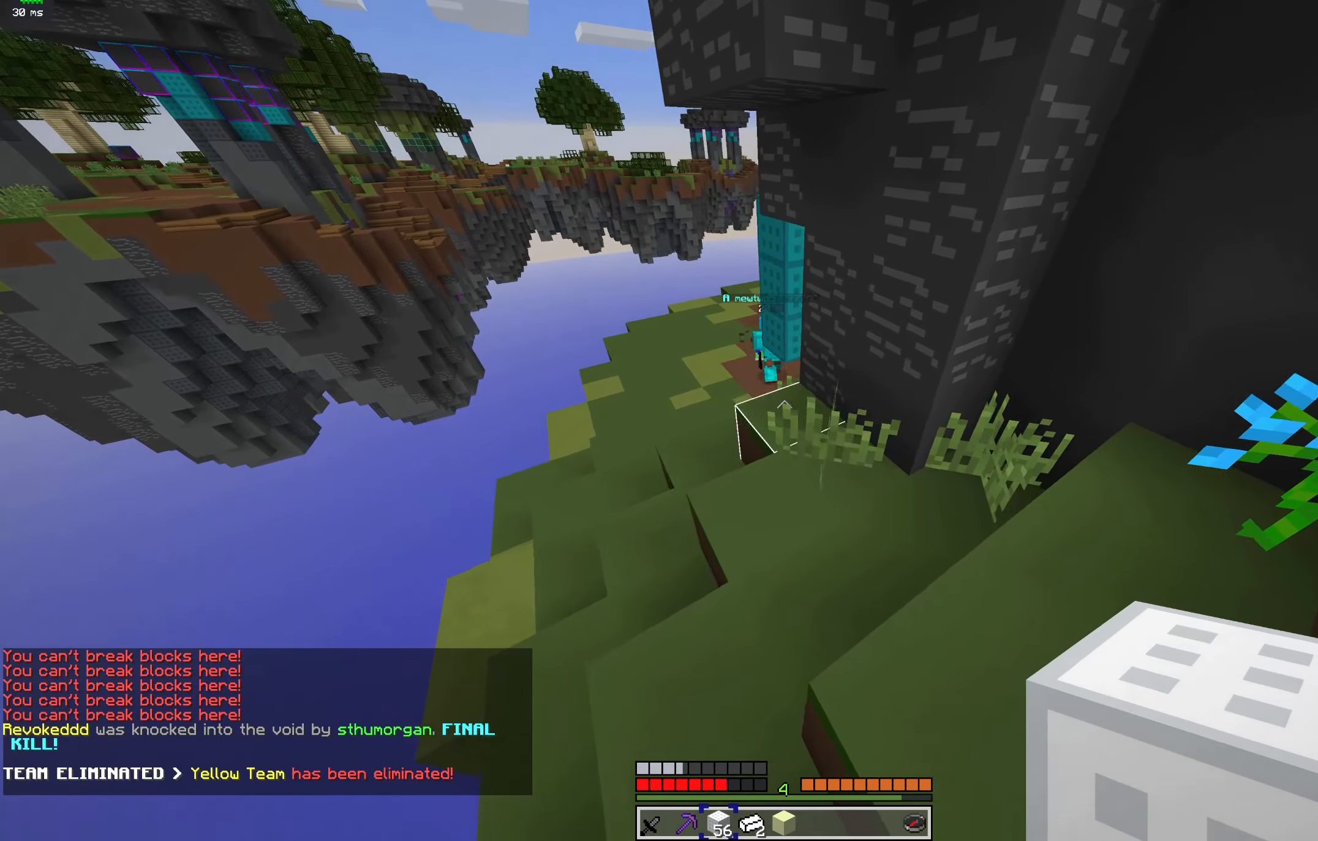
{"keys": ["d", "s"], "mouse": ["right"], "events": [[100, "d", "down"], [334, "mouse_right", "down"], [400, "s", "down"]]}
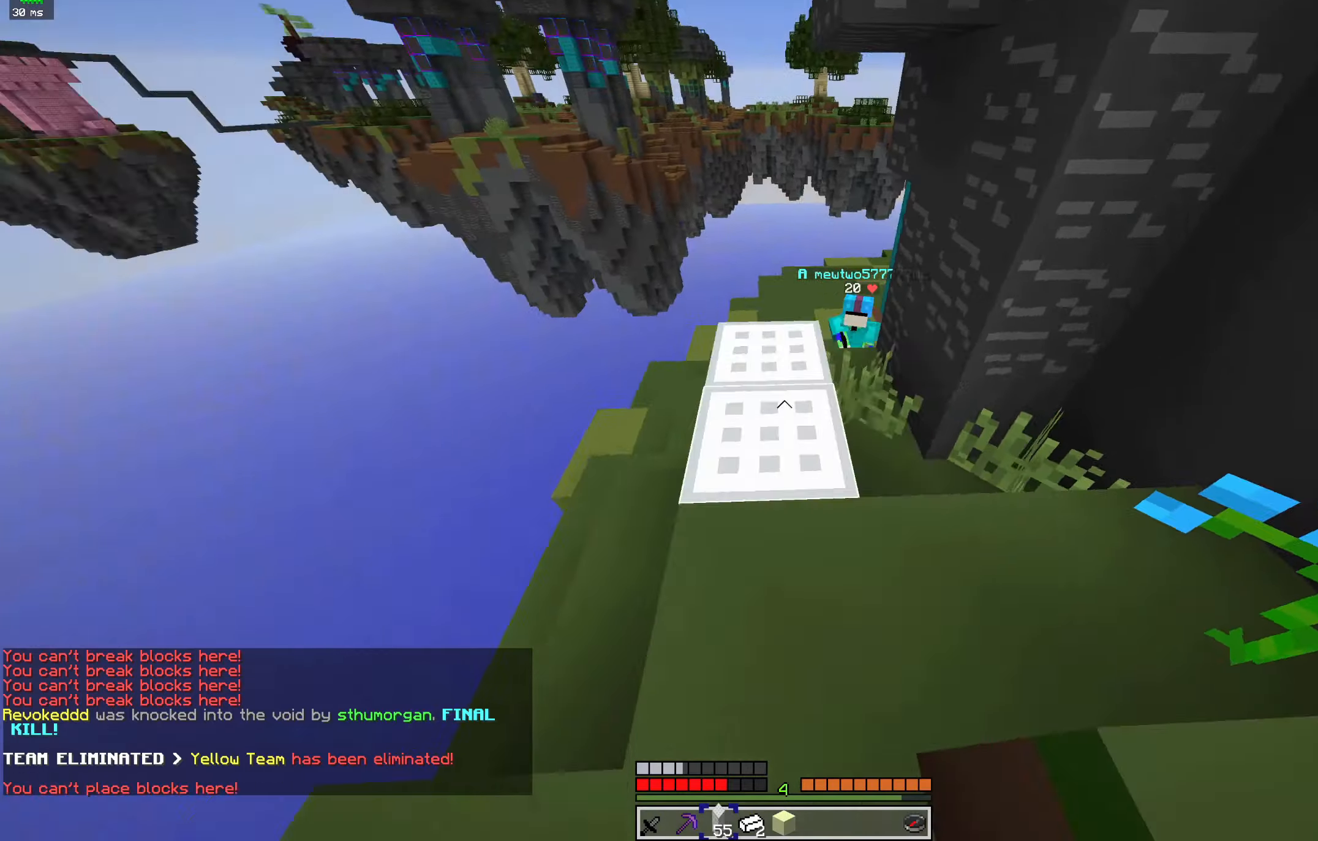
{"keys": ["a", "d", "s", "space"], "mouse": ["right"], "events": [[134, "a", "down"], [134, "d", "up"], [200, "a", "up"], [267, "space", "down"], [300, "a", "down"], [434, "d", "down"]]}